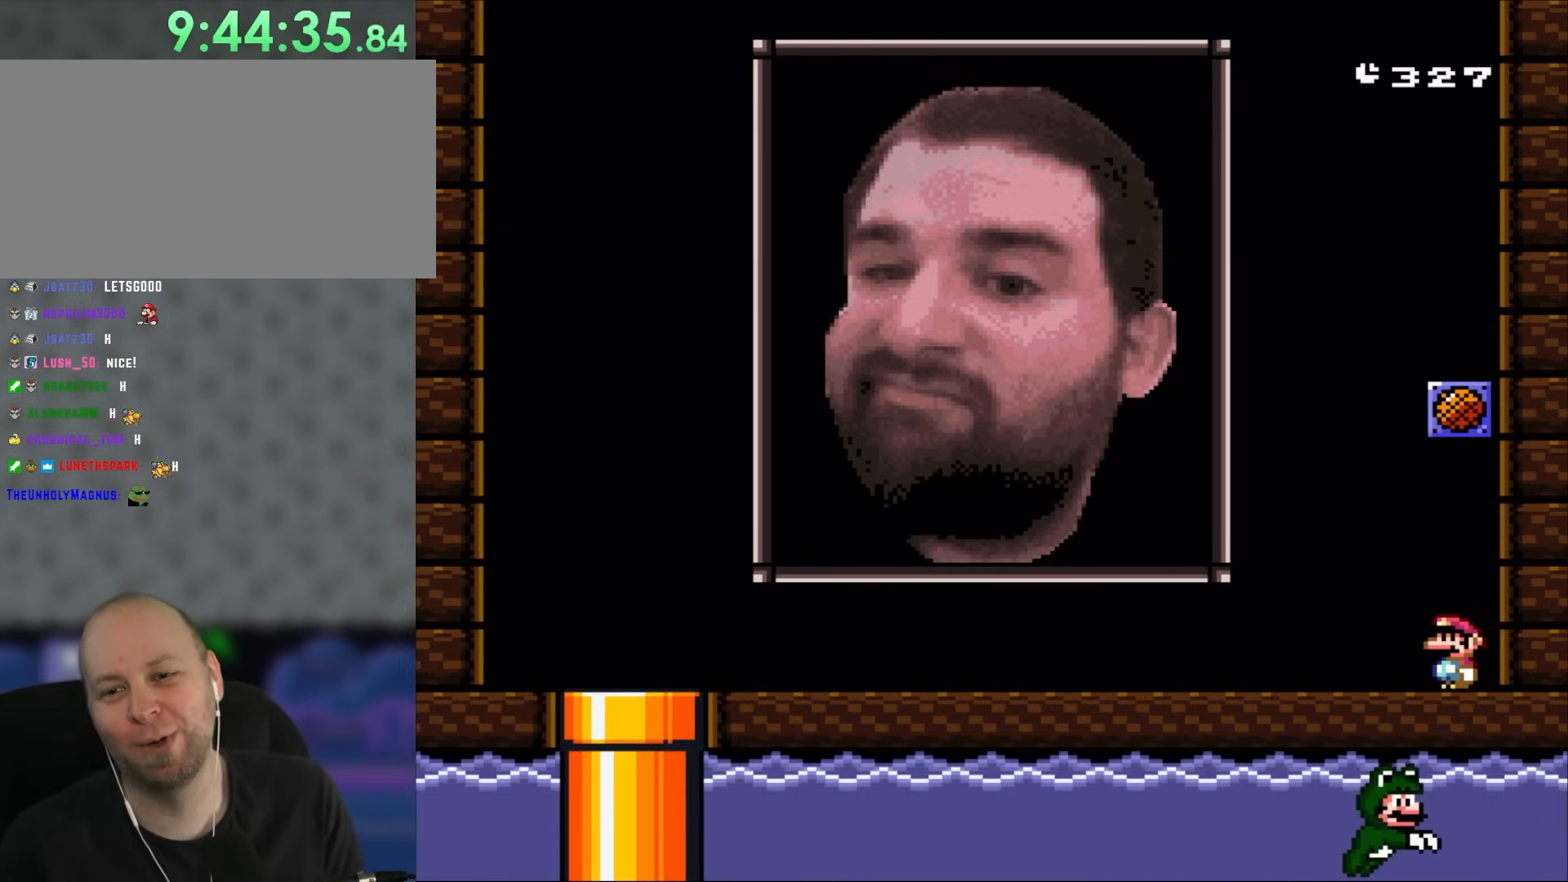
Gameplay with a controller (Nintendo layout); each line is a JSON object with the inputs held at the frame after it. "events" lists button and stick changes between this image and that frame as [ms after this image, input, new state], when the widget could be followed in between. Not read: L3 R1 R3.
{"buttons": [], "events": []}
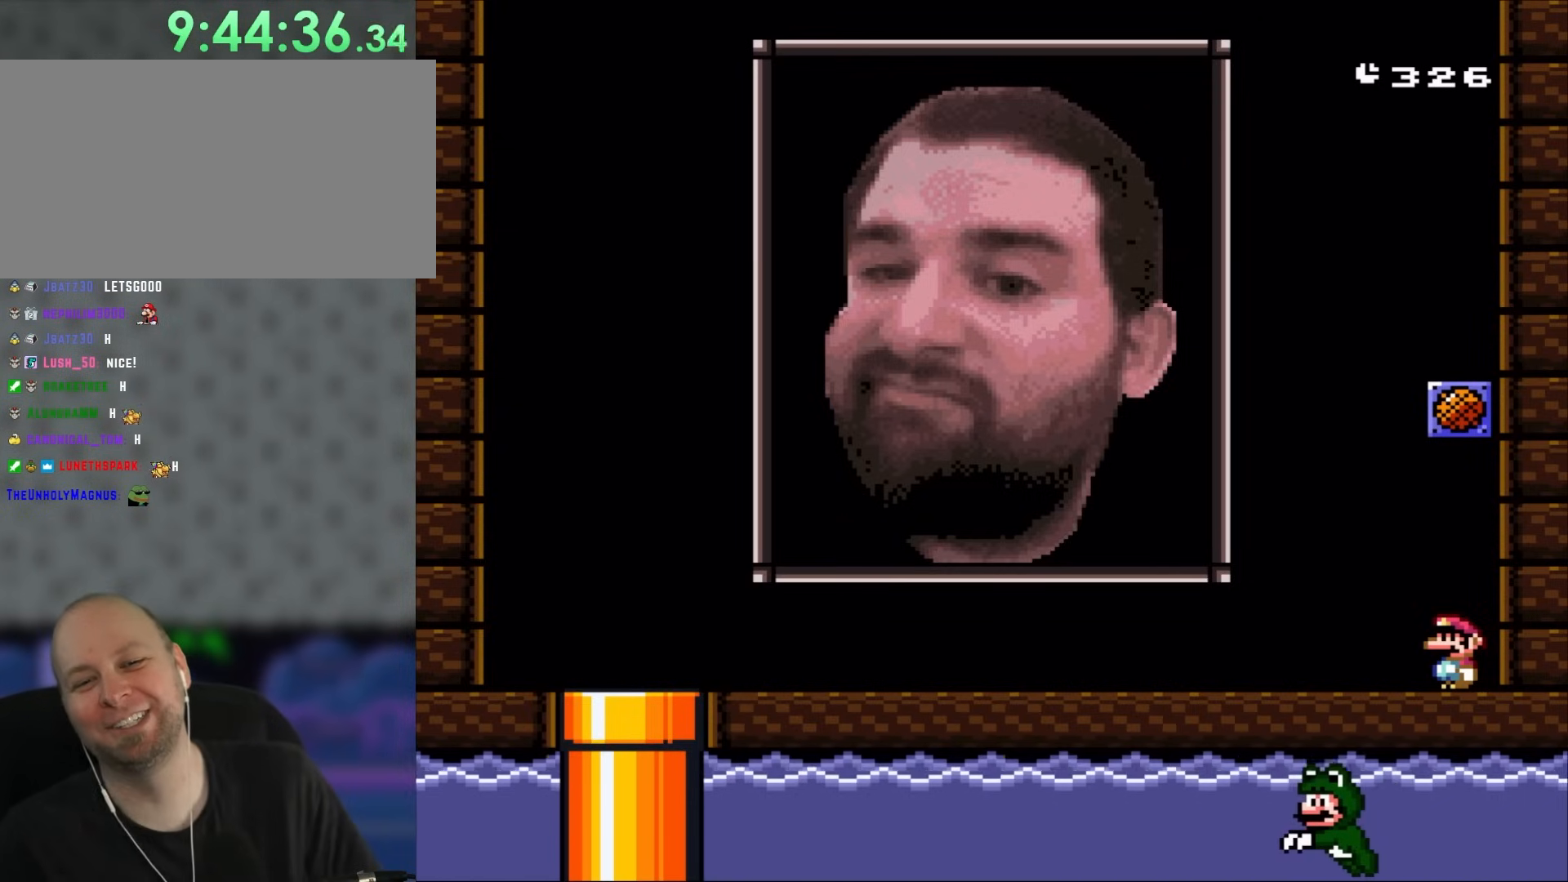
{"buttons": [], "events": []}
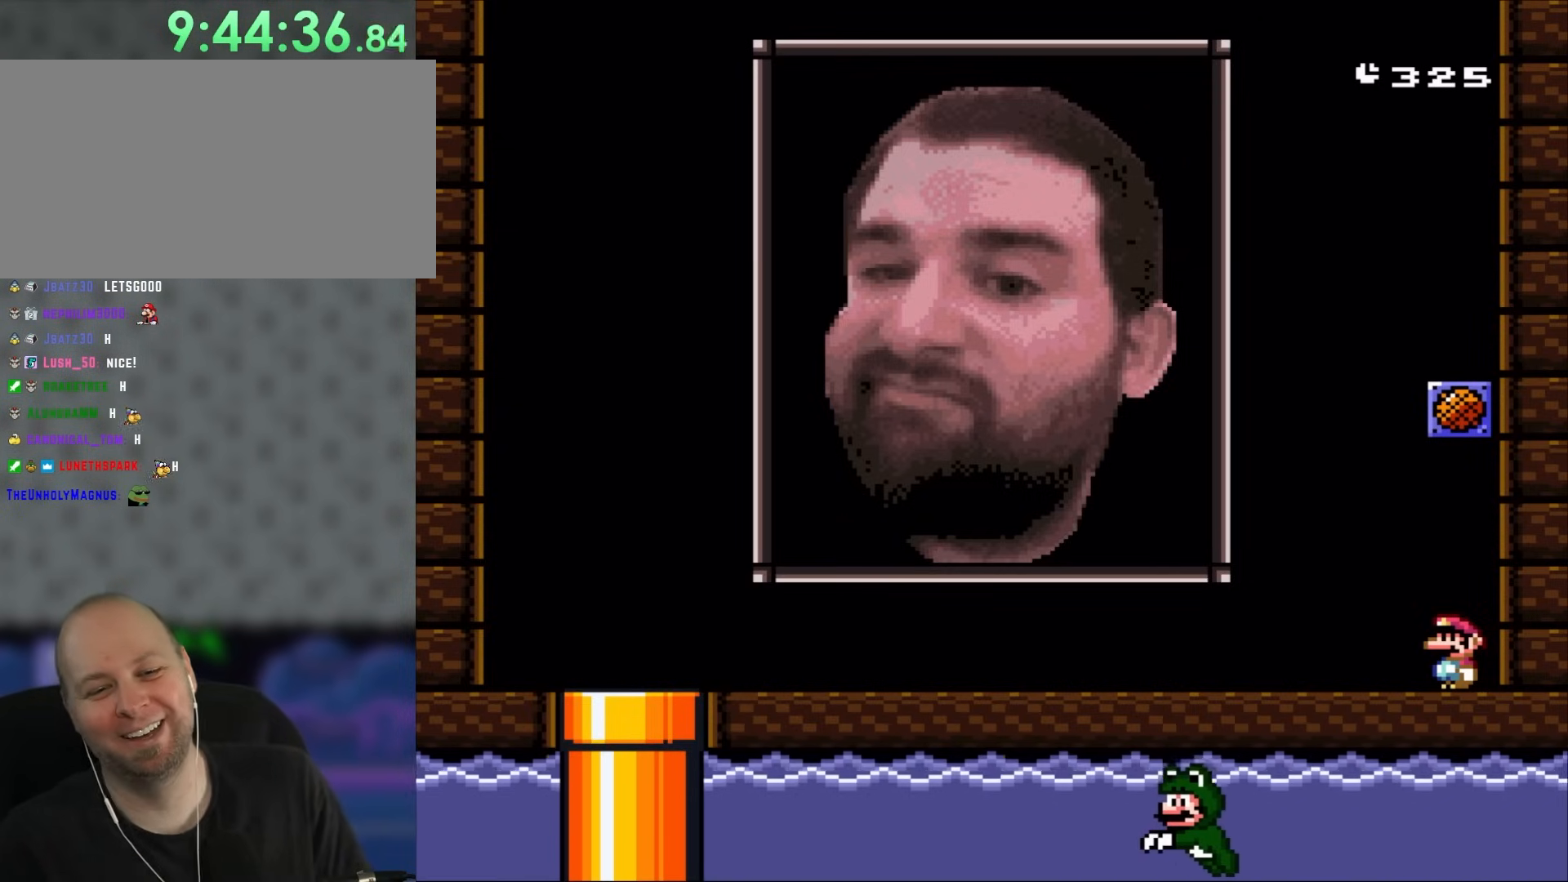
{"buttons": [], "events": []}
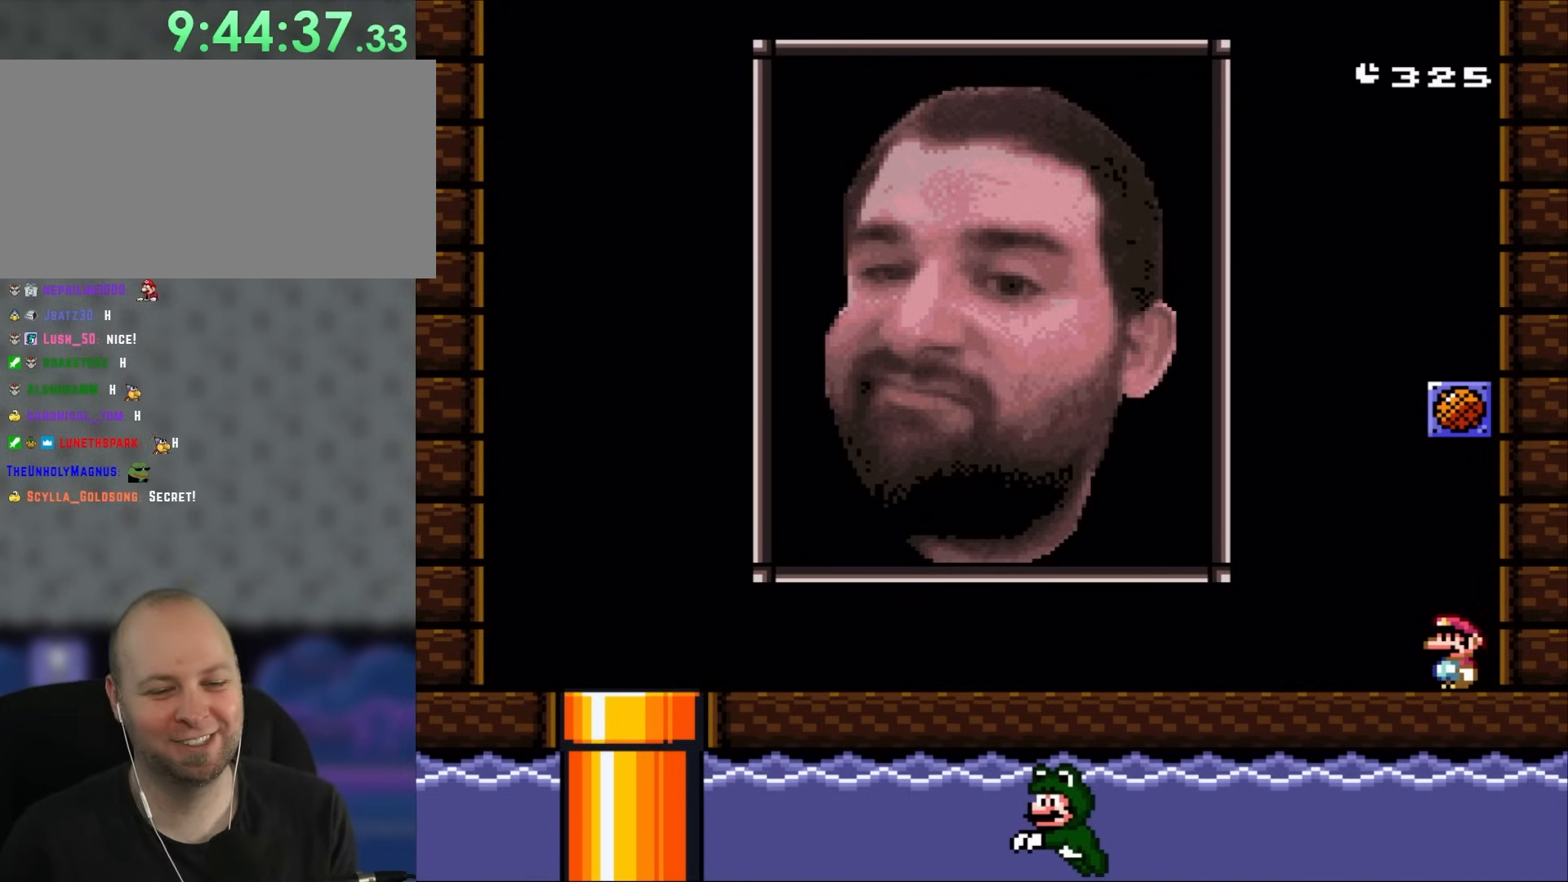
{"buttons": [], "events": []}
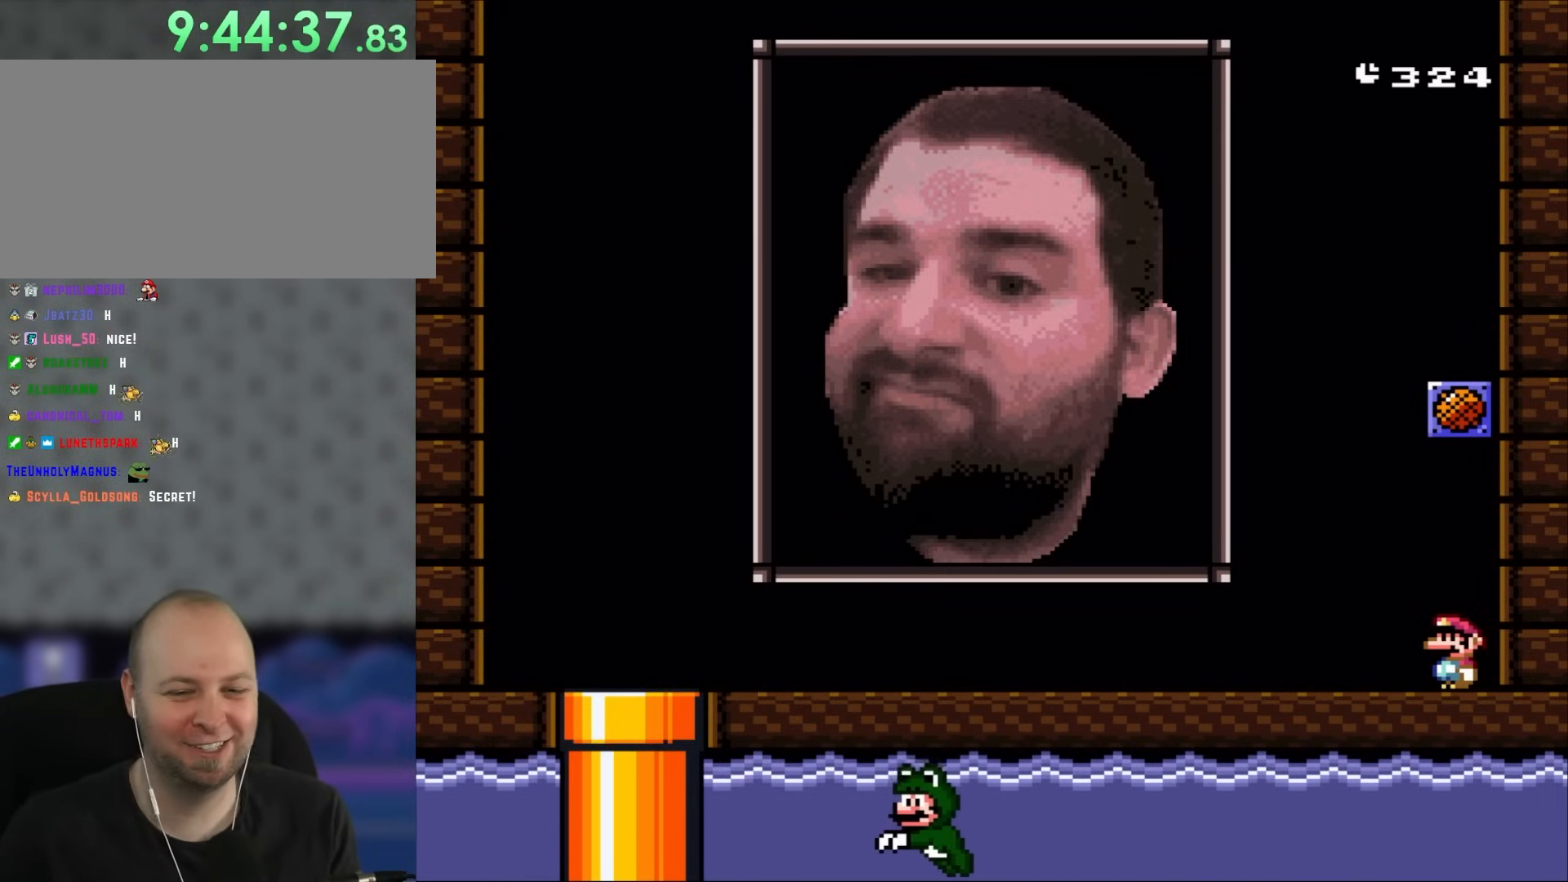
{"buttons": [], "events": []}
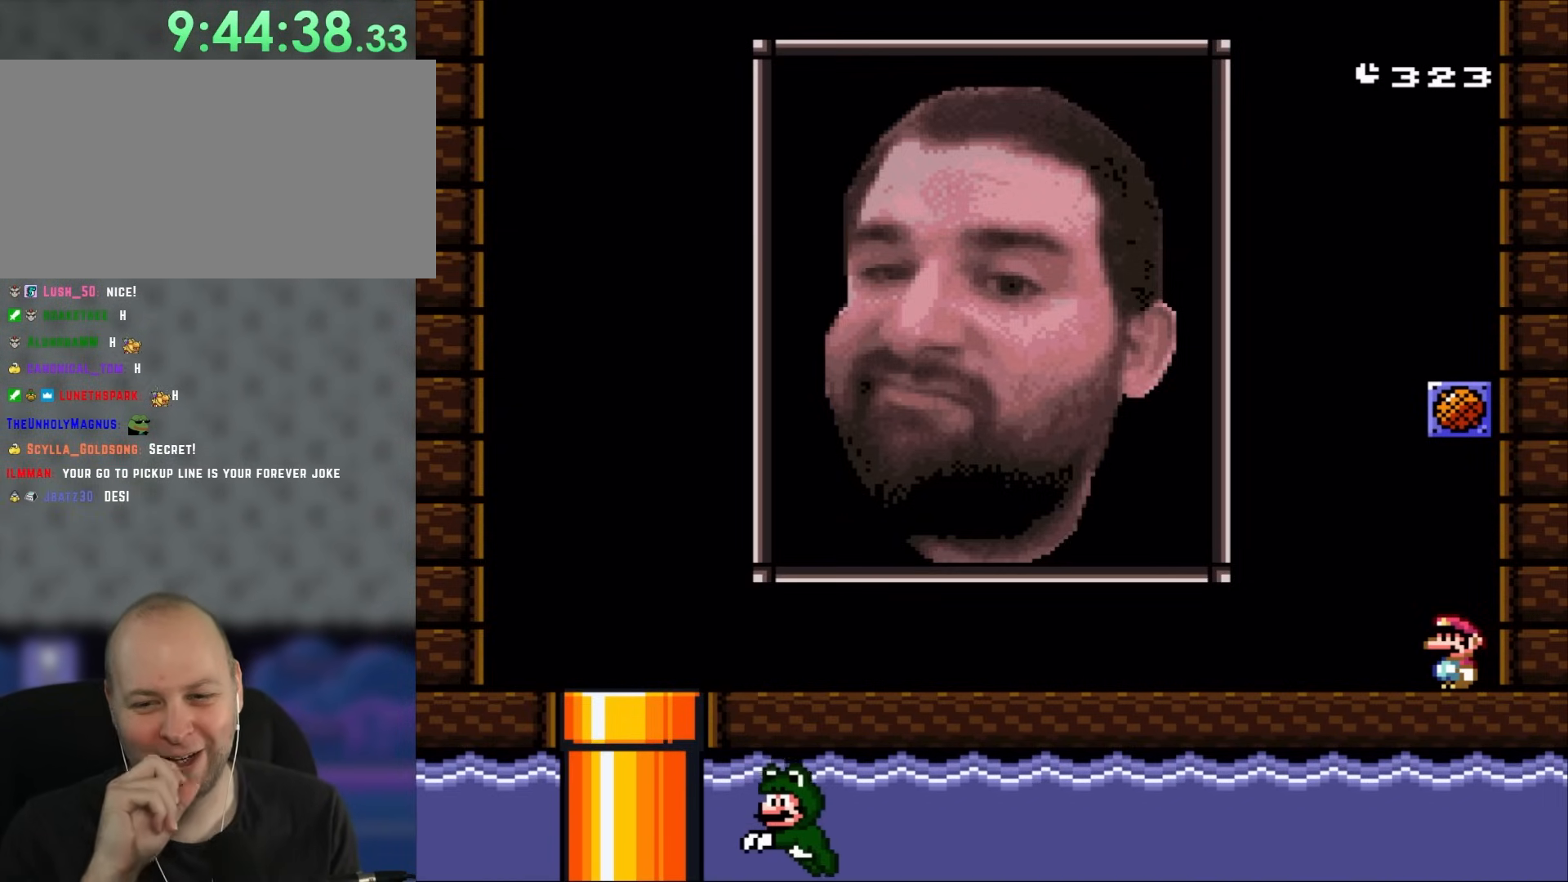
{"buttons": [], "events": []}
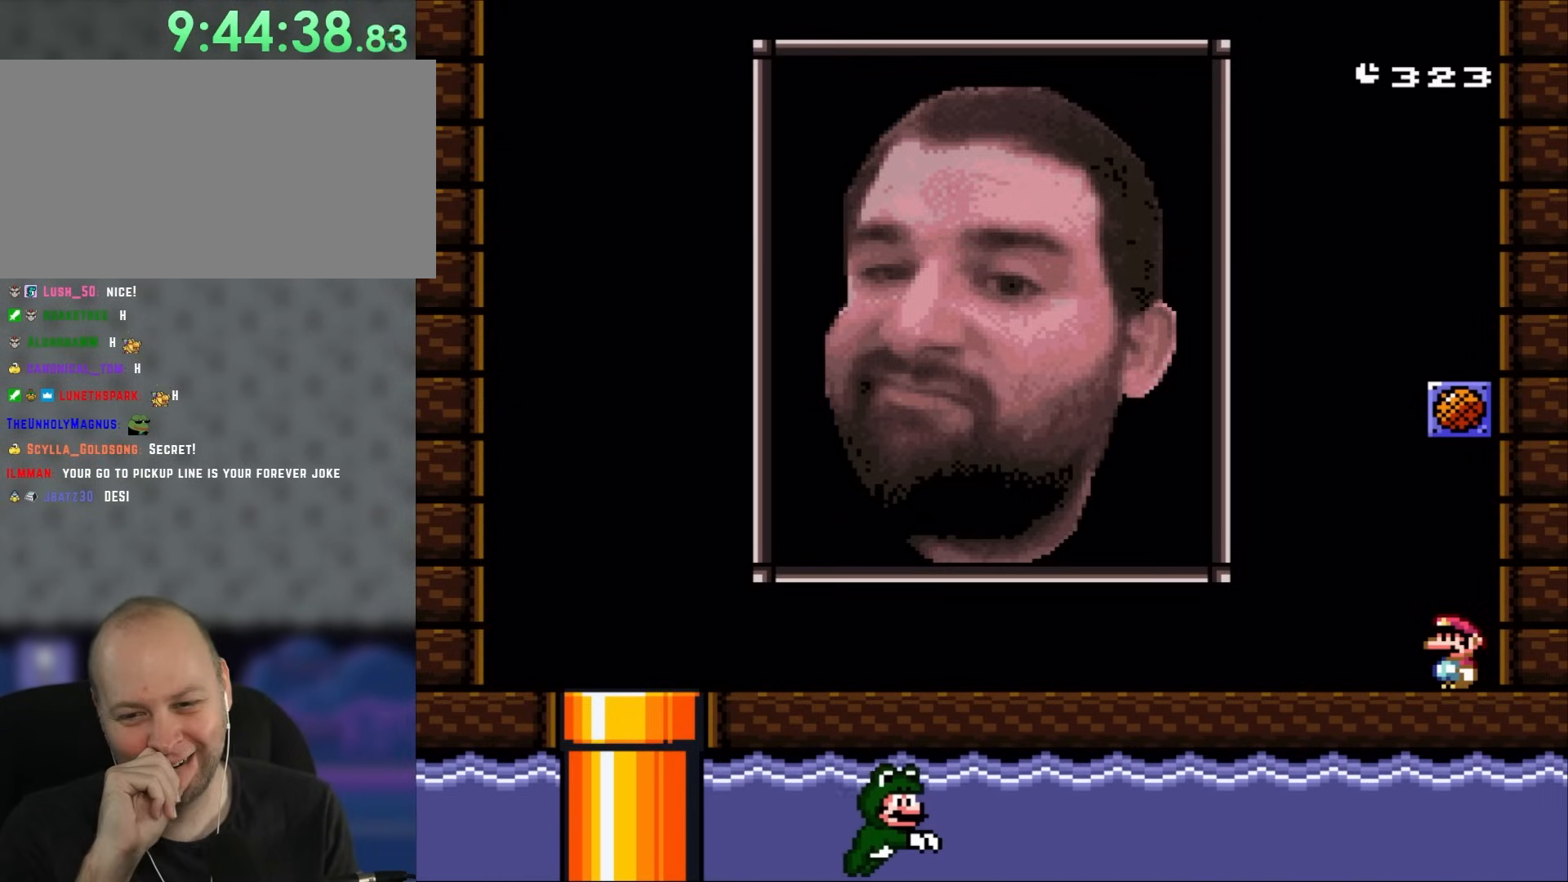
{"buttons": [], "events": []}
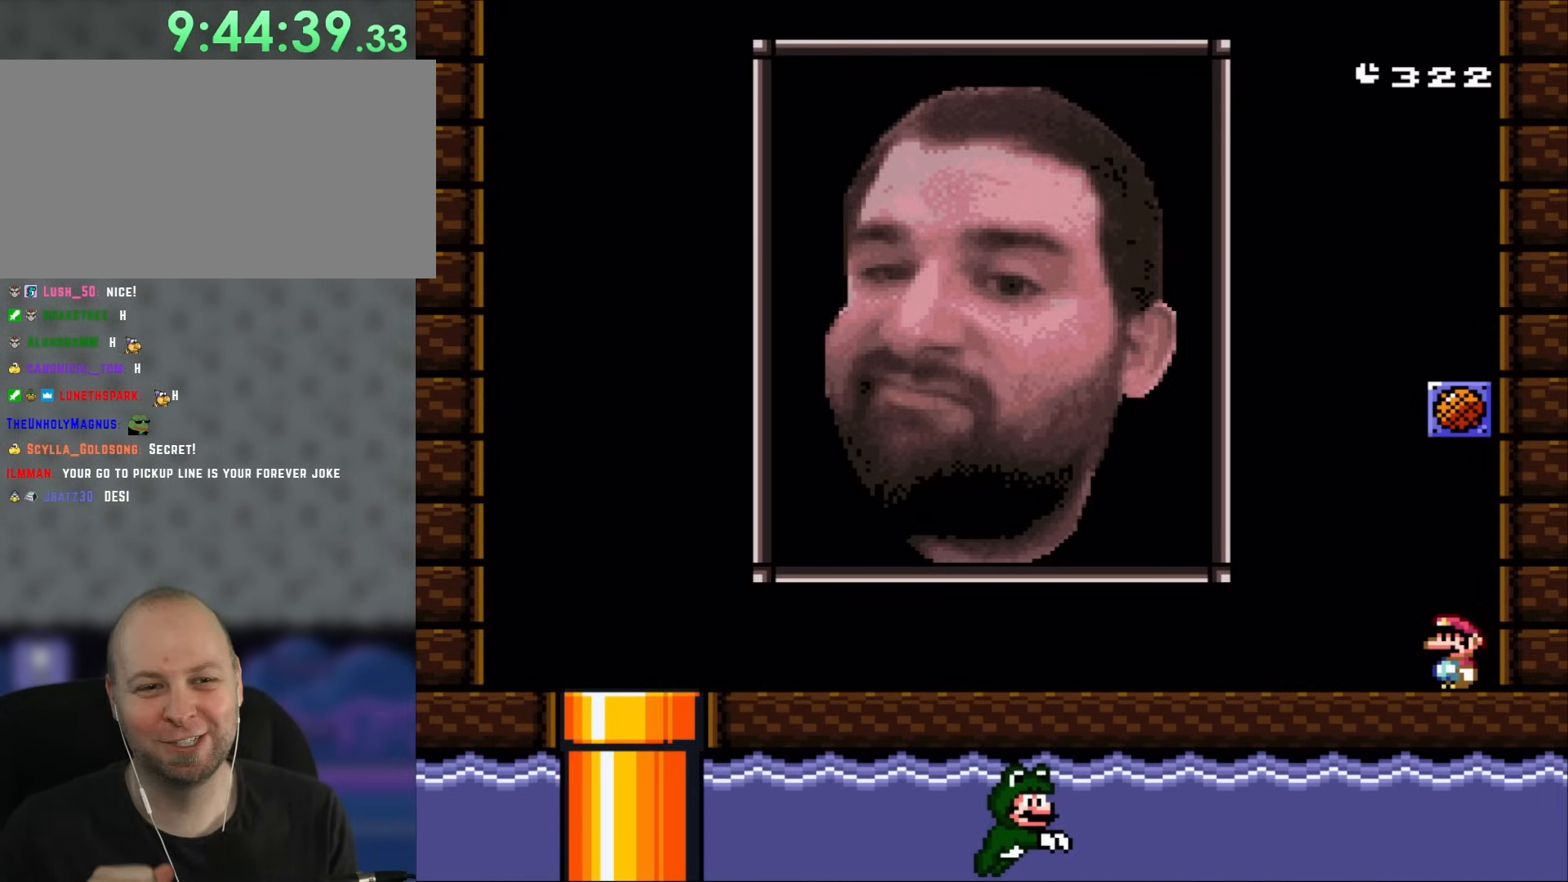
{"buttons": [], "events": []}
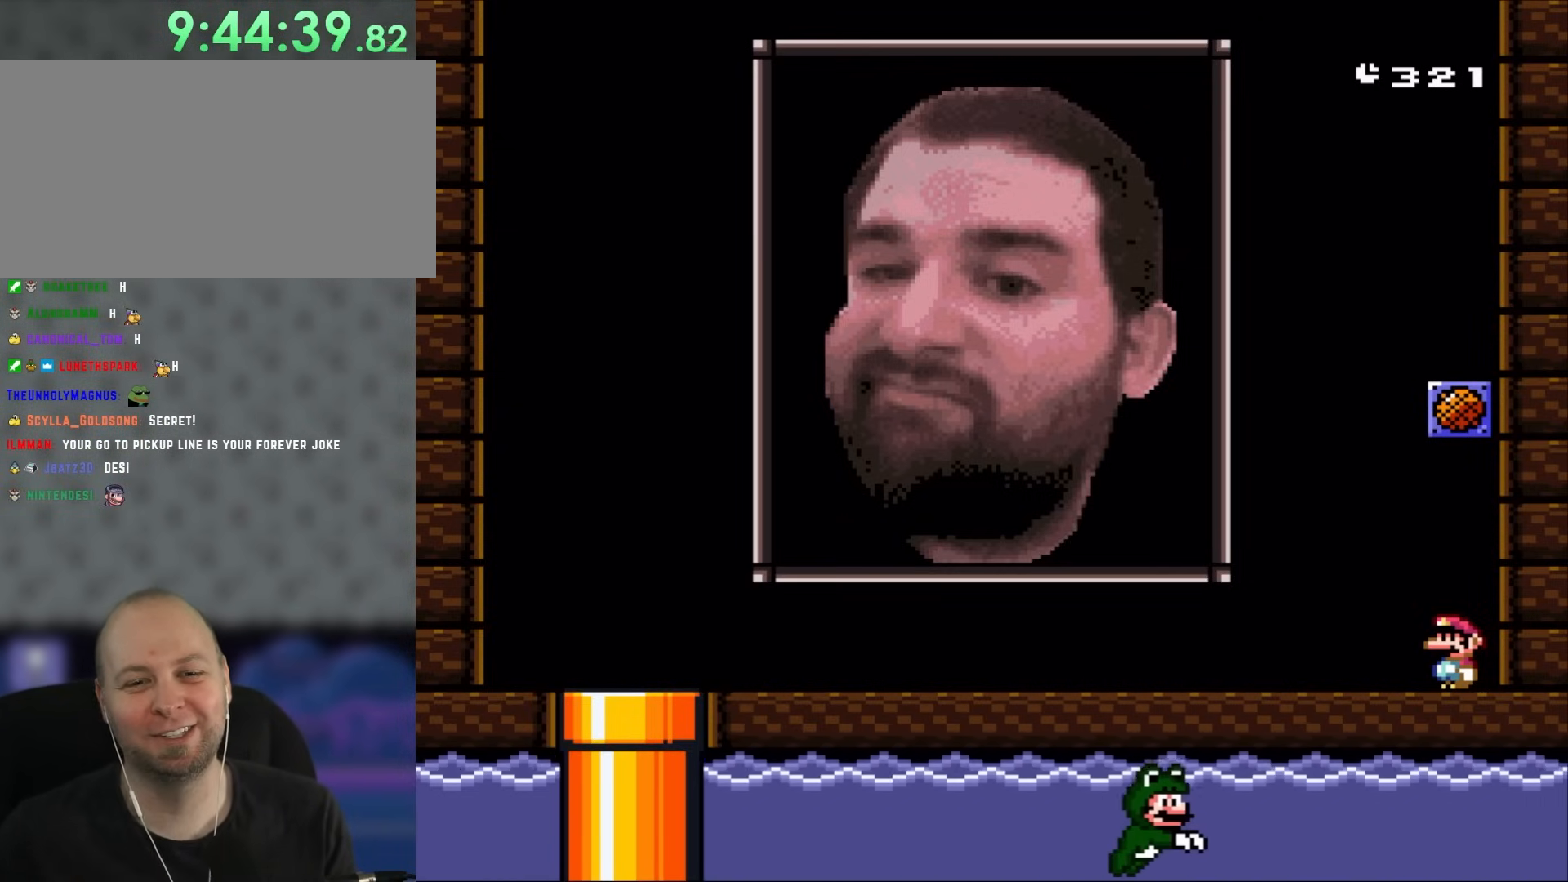
{"buttons": [], "events": []}
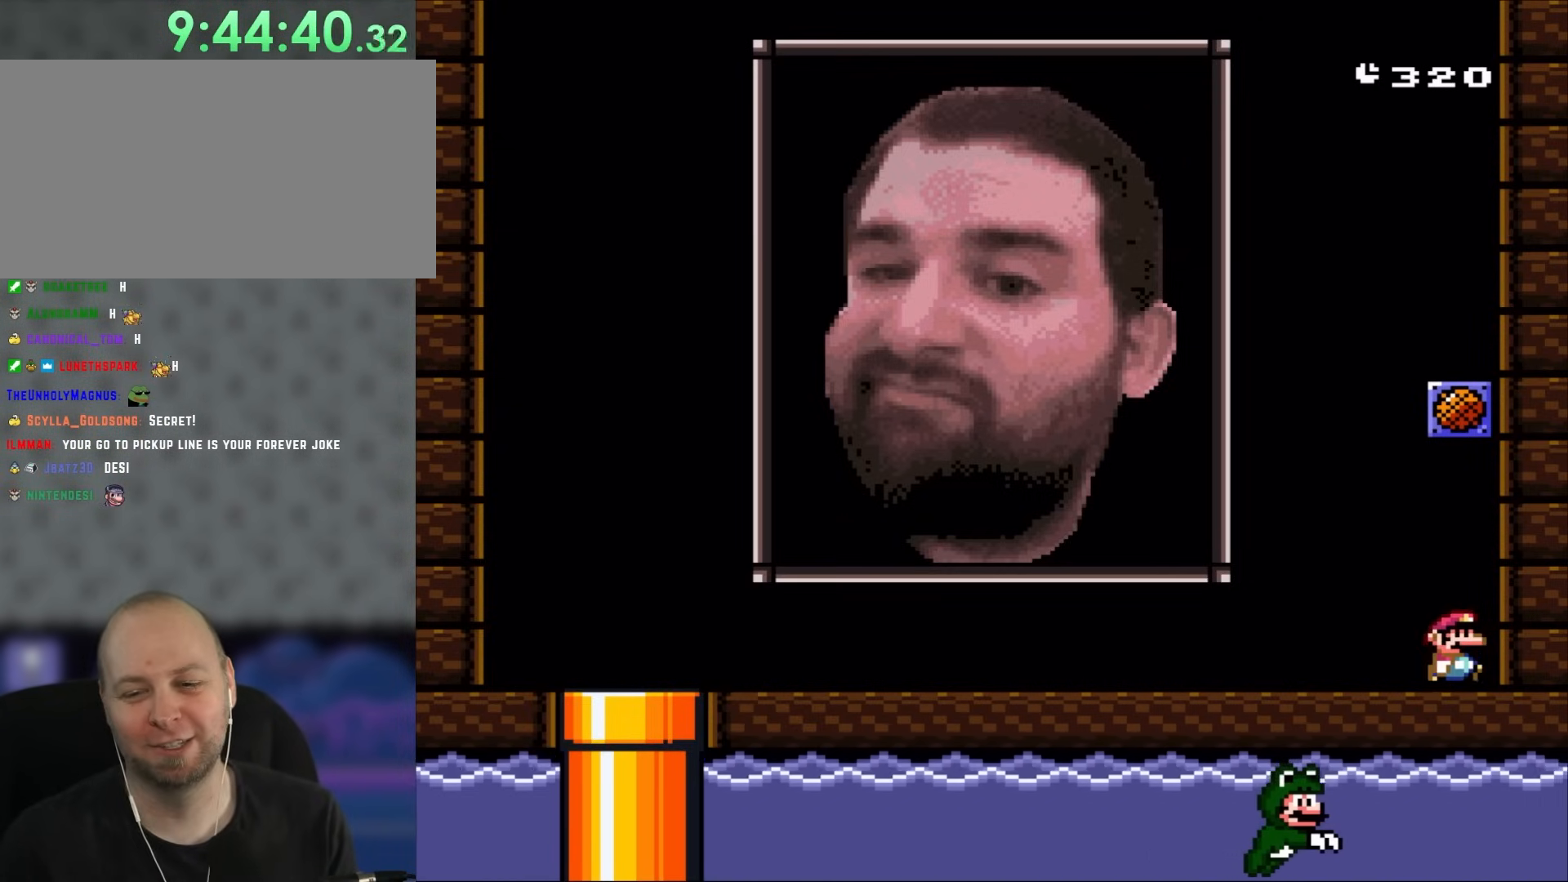
{"buttons": ["DPAD_LEFT"], "events": [[83, "DPAD_RIGHT", "down"], [350, "DPAD_RIGHT", "up"], [450, "DPAD_LEFT", "down"]]}
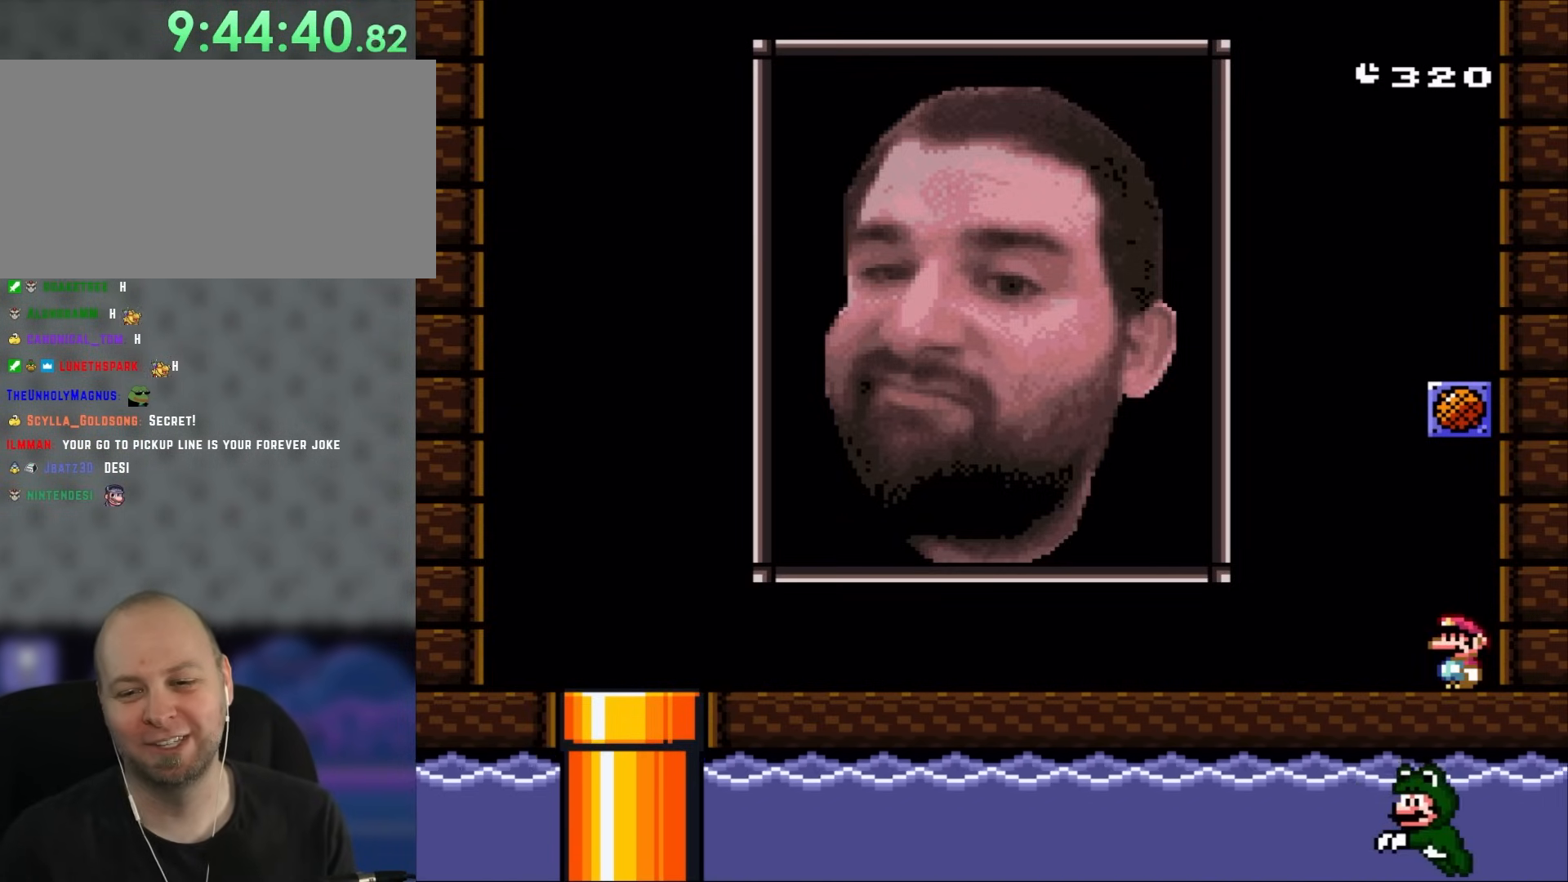
{"buttons": ["B", "Y"], "events": [[33, "DPAD_LEFT", "up"], [250, "Y", "down"], [500, "B", "down"]]}
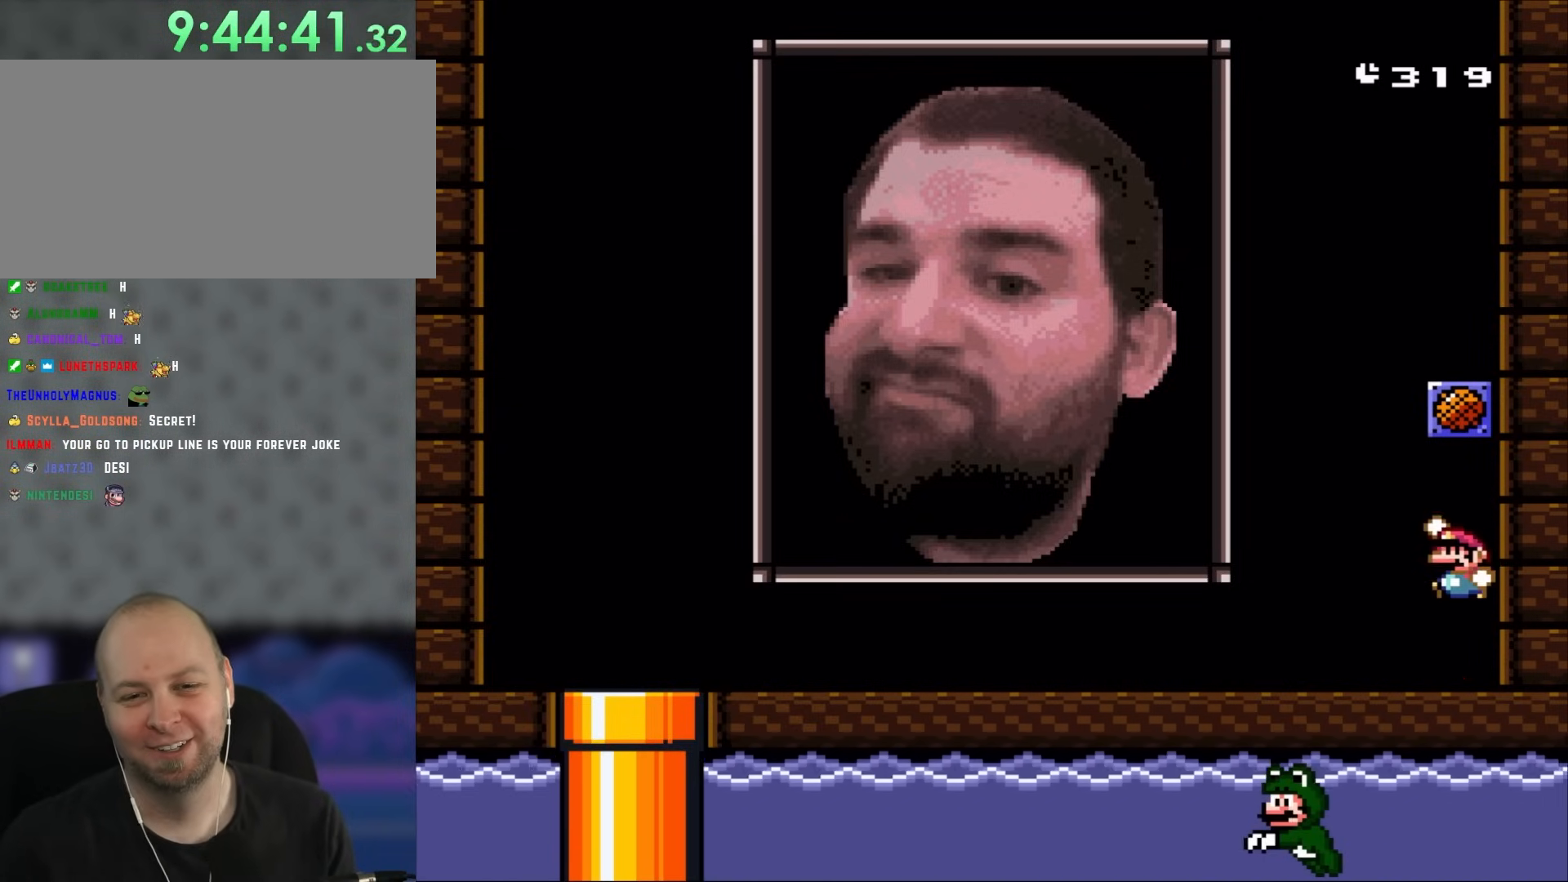
{"buttons": [], "events": [[317, "Y", "up"], [350, "B", "up"]]}
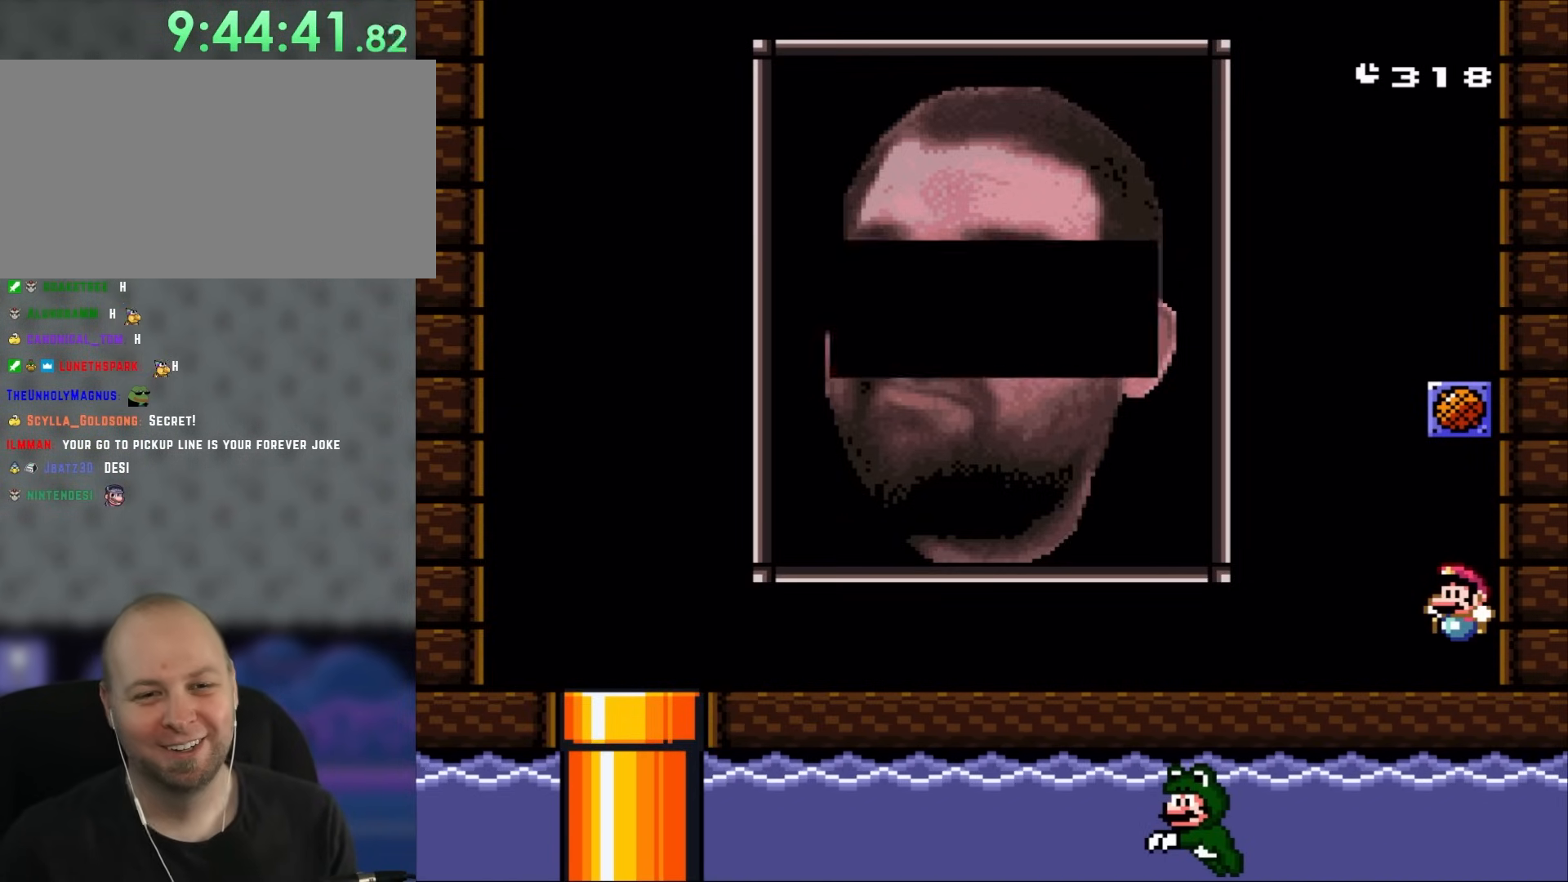
{"buttons": [], "events": []}
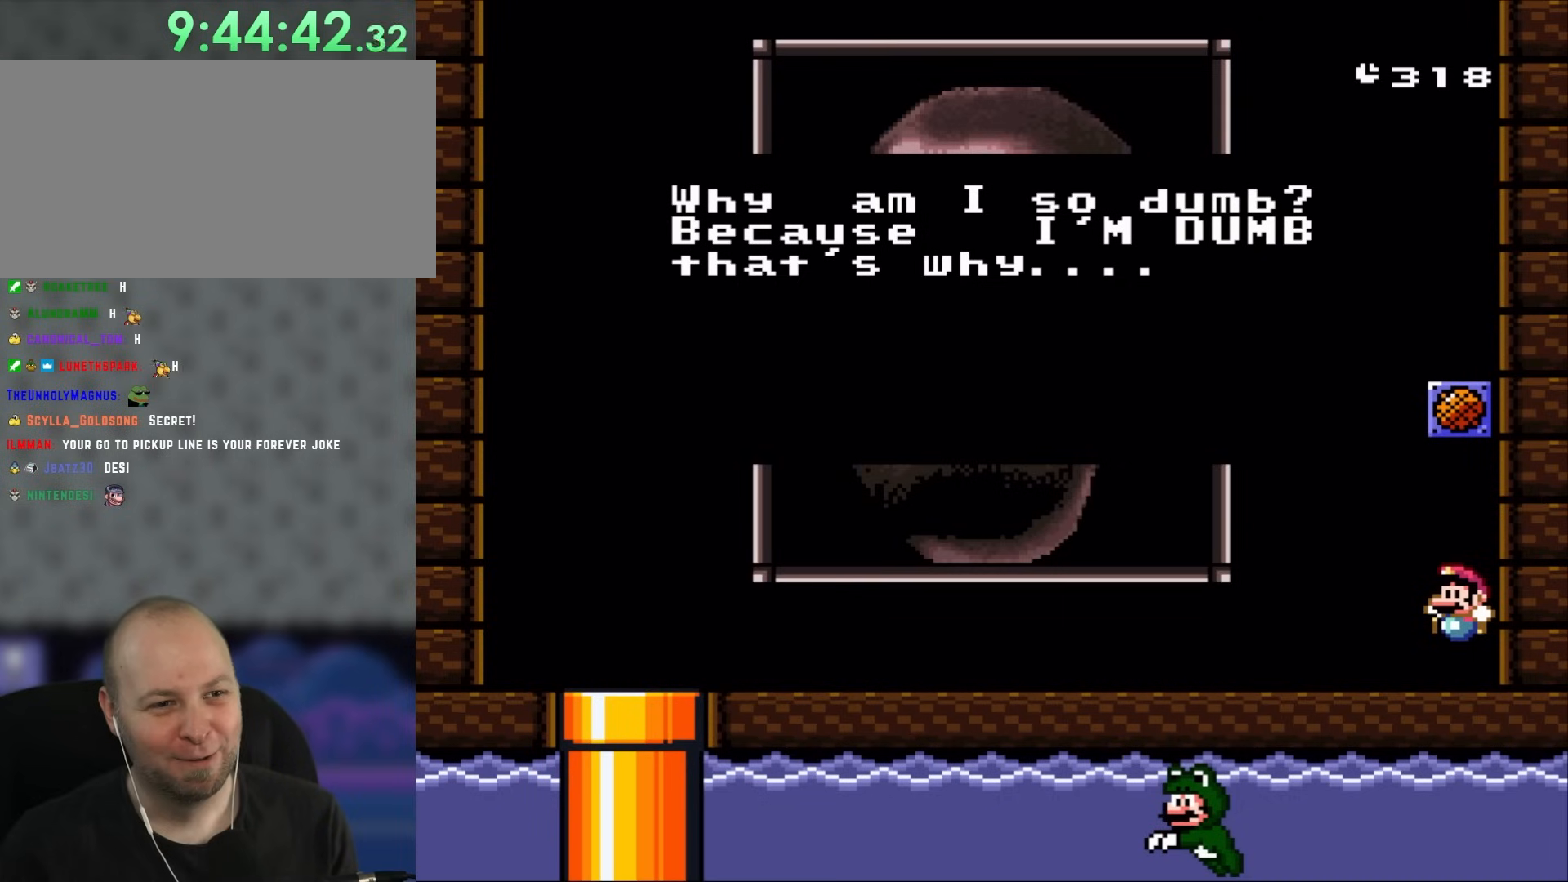
{"buttons": [], "events": []}
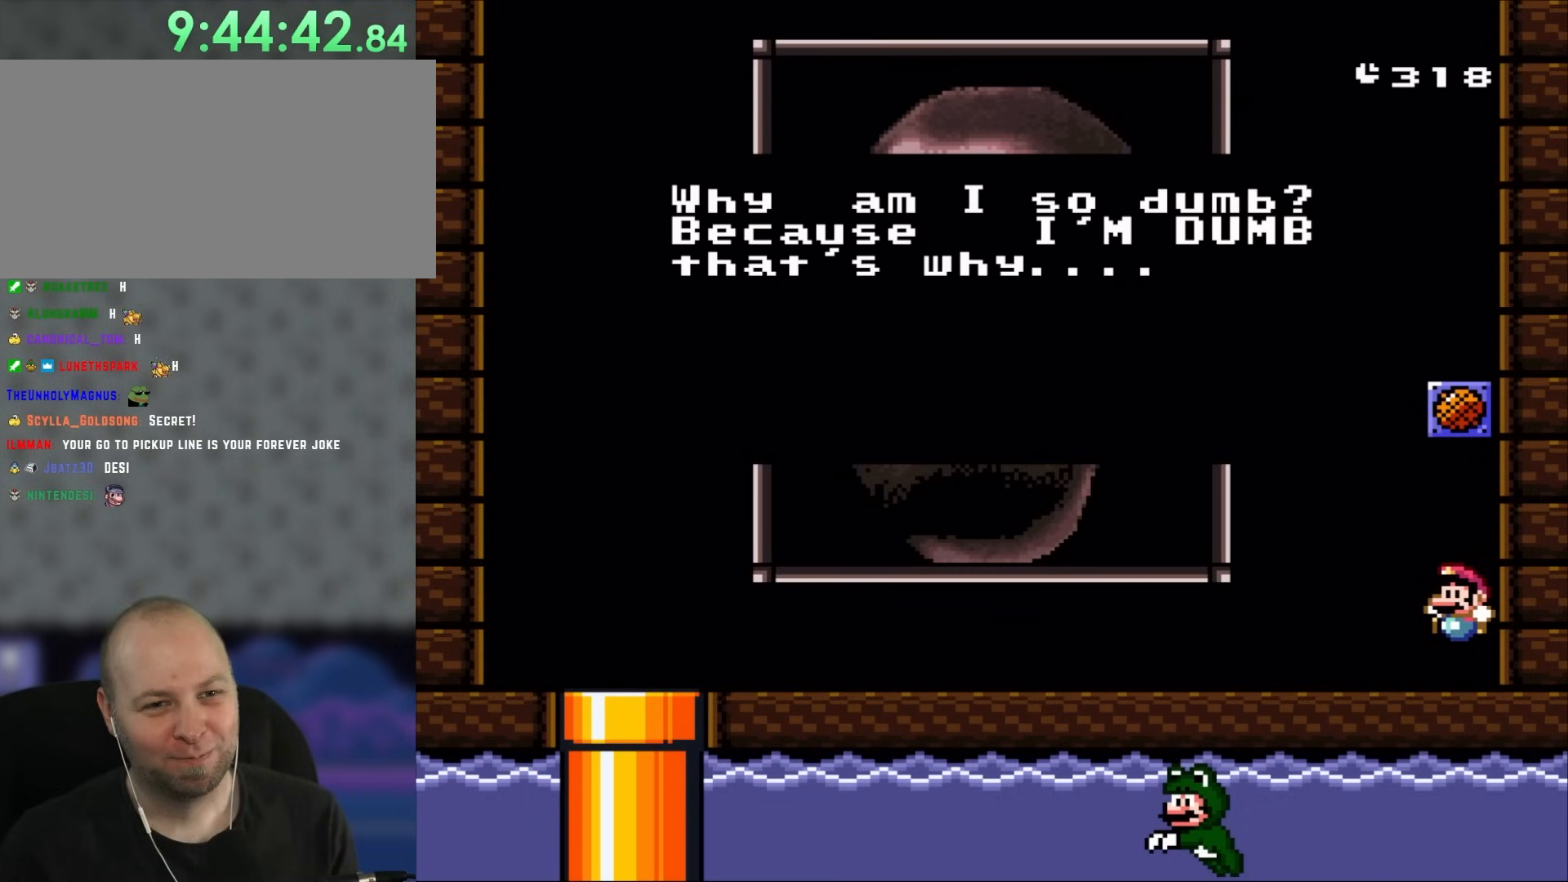
{"buttons": [], "events": []}
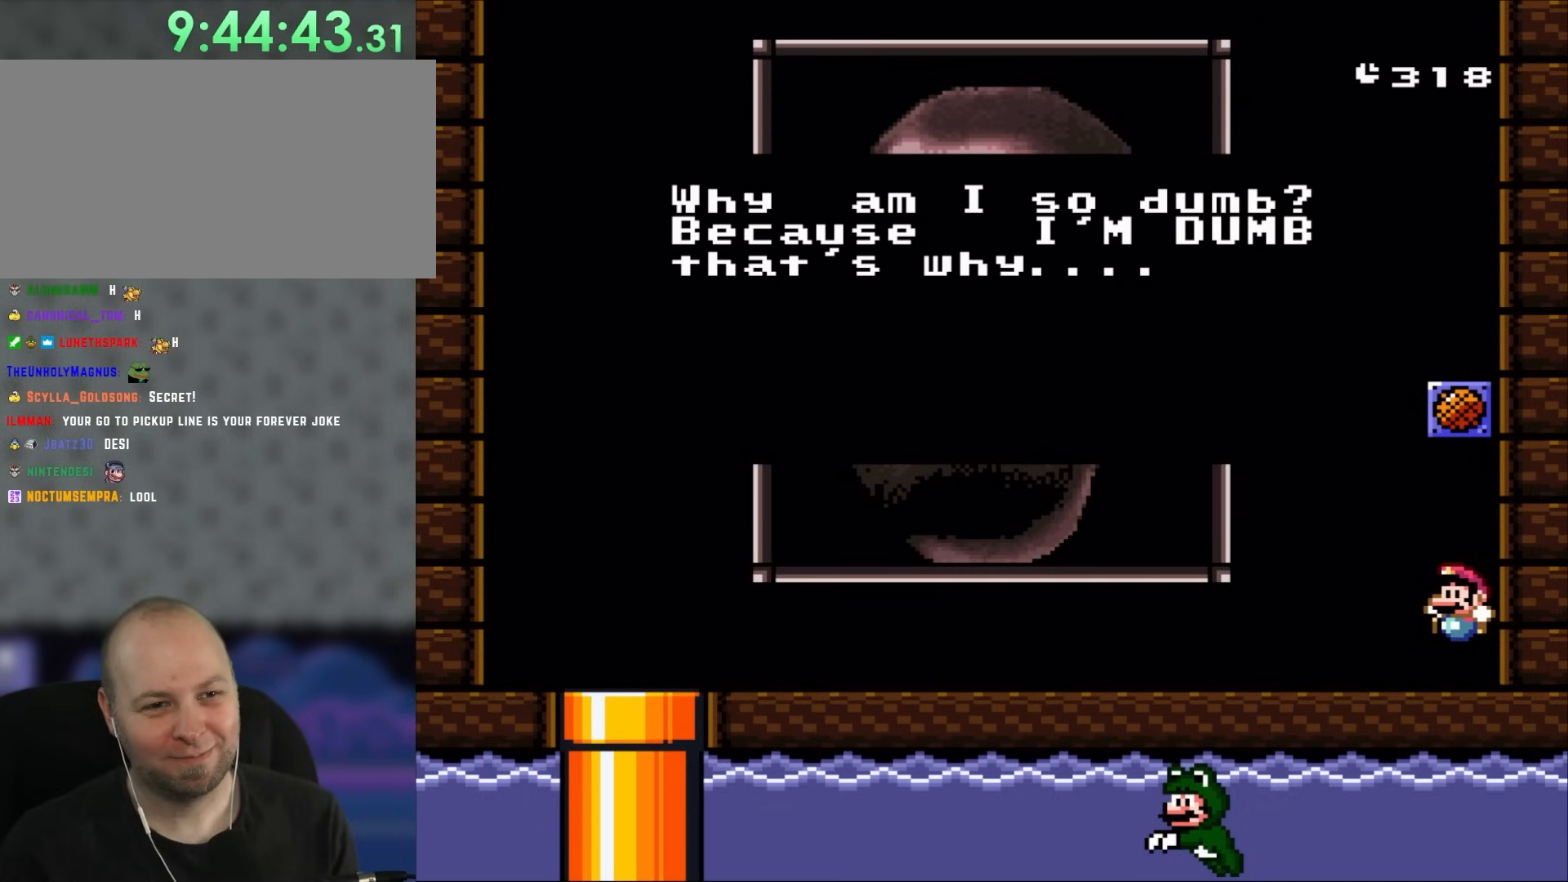
{"buttons": [], "events": []}
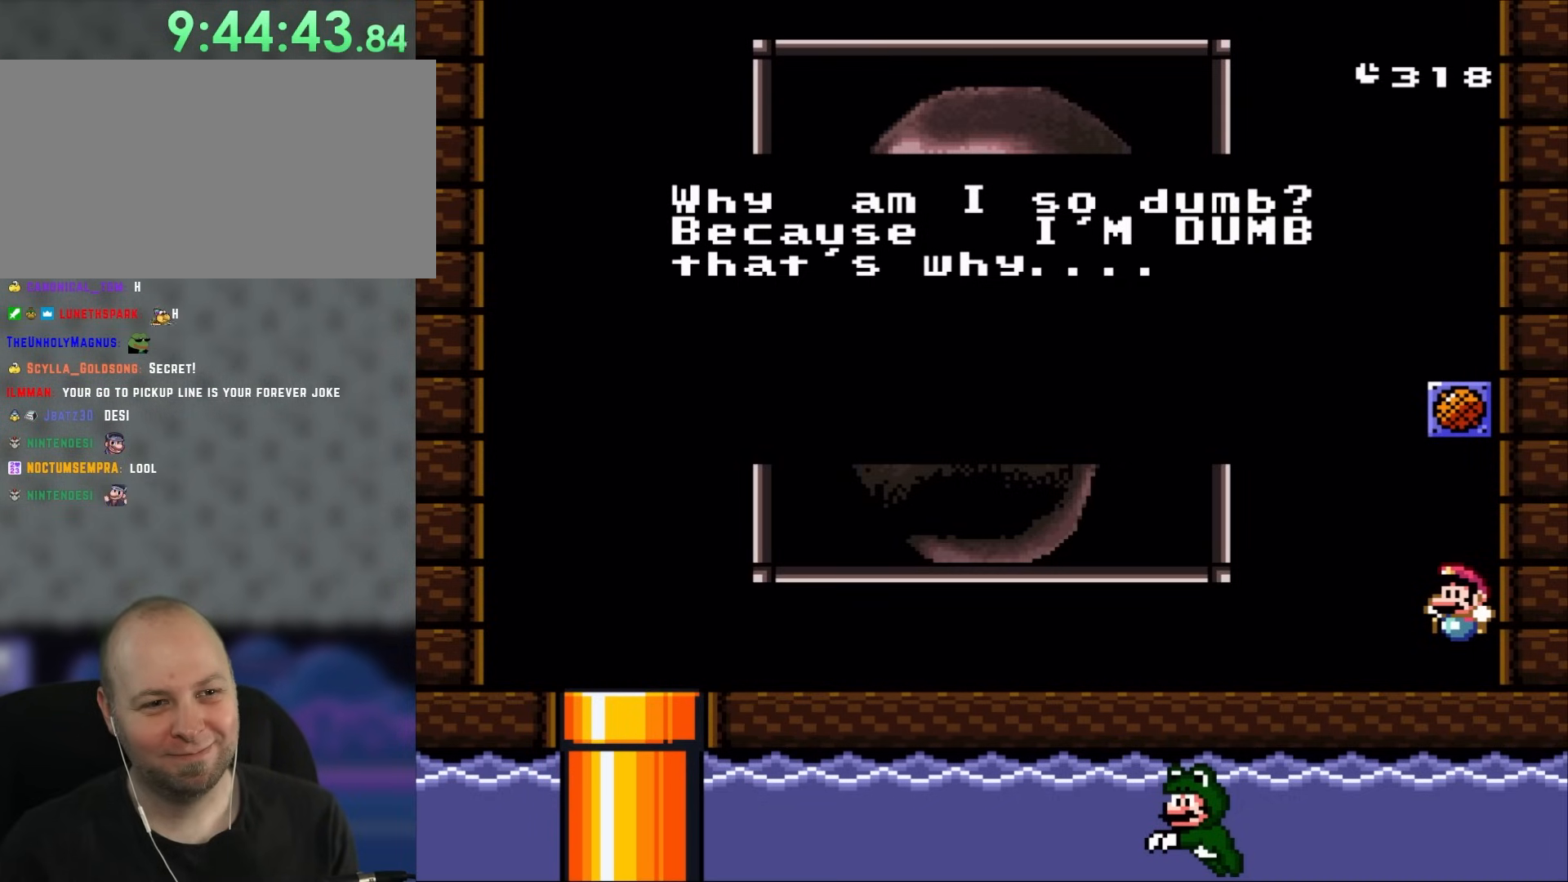
{"buttons": [], "events": []}
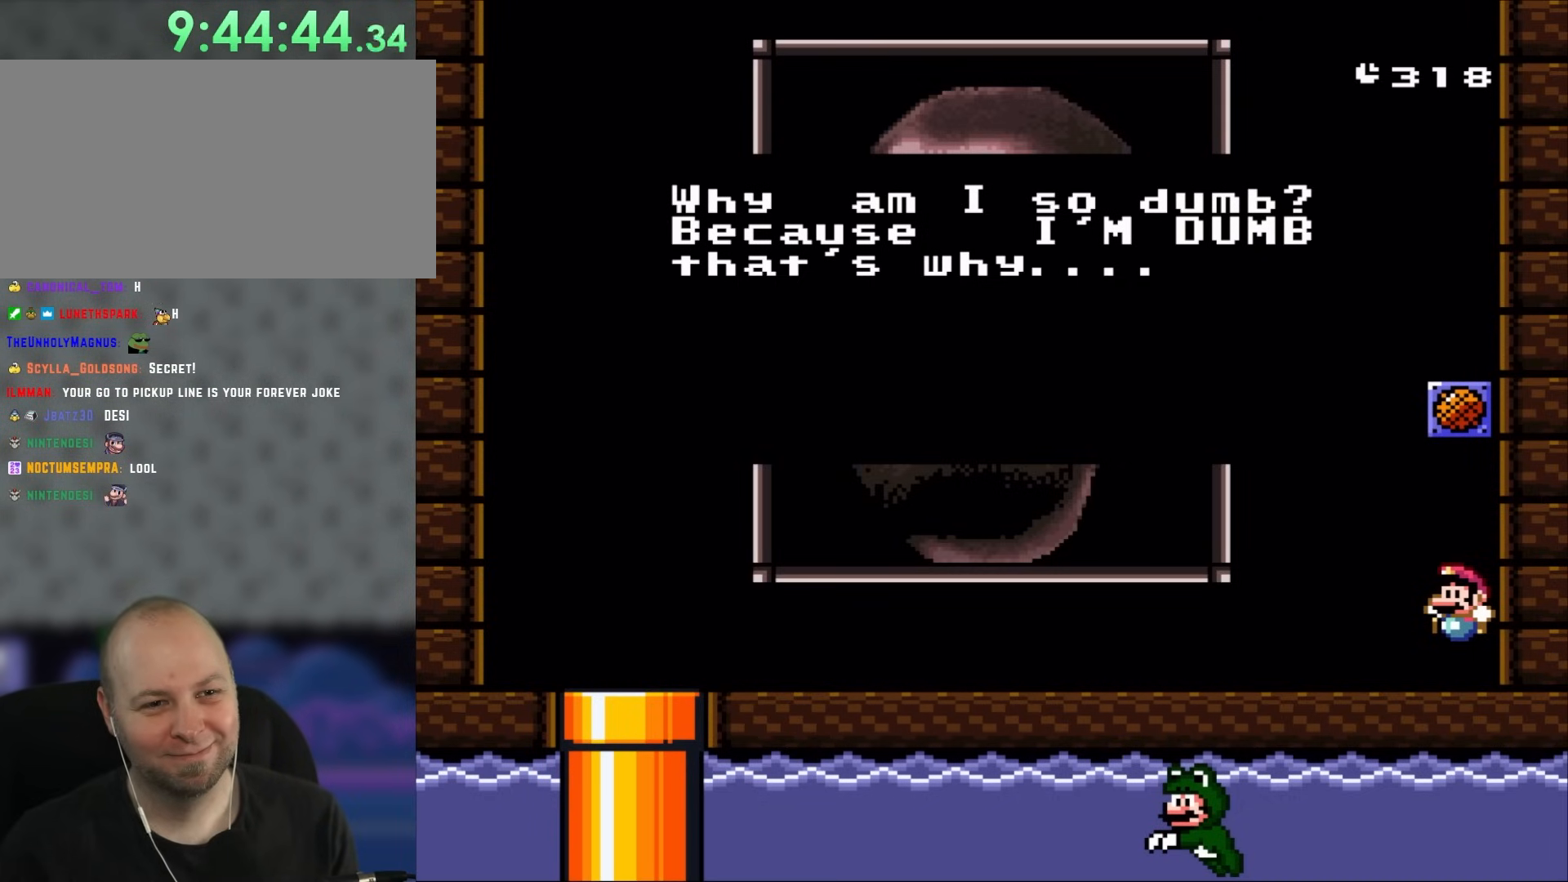
{"buttons": [], "events": []}
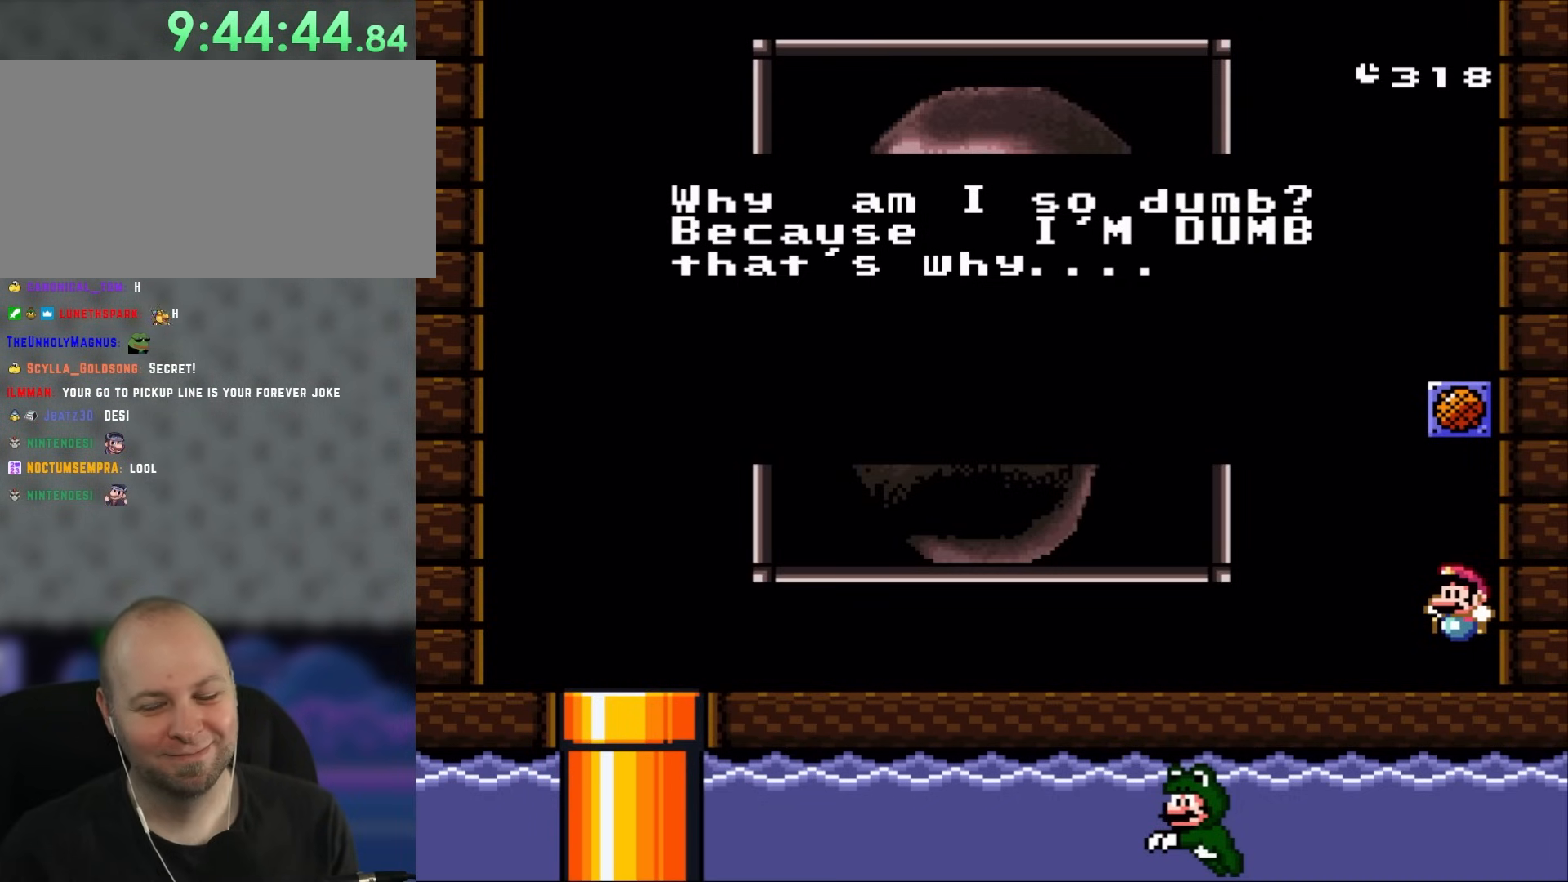
{"buttons": [], "events": []}
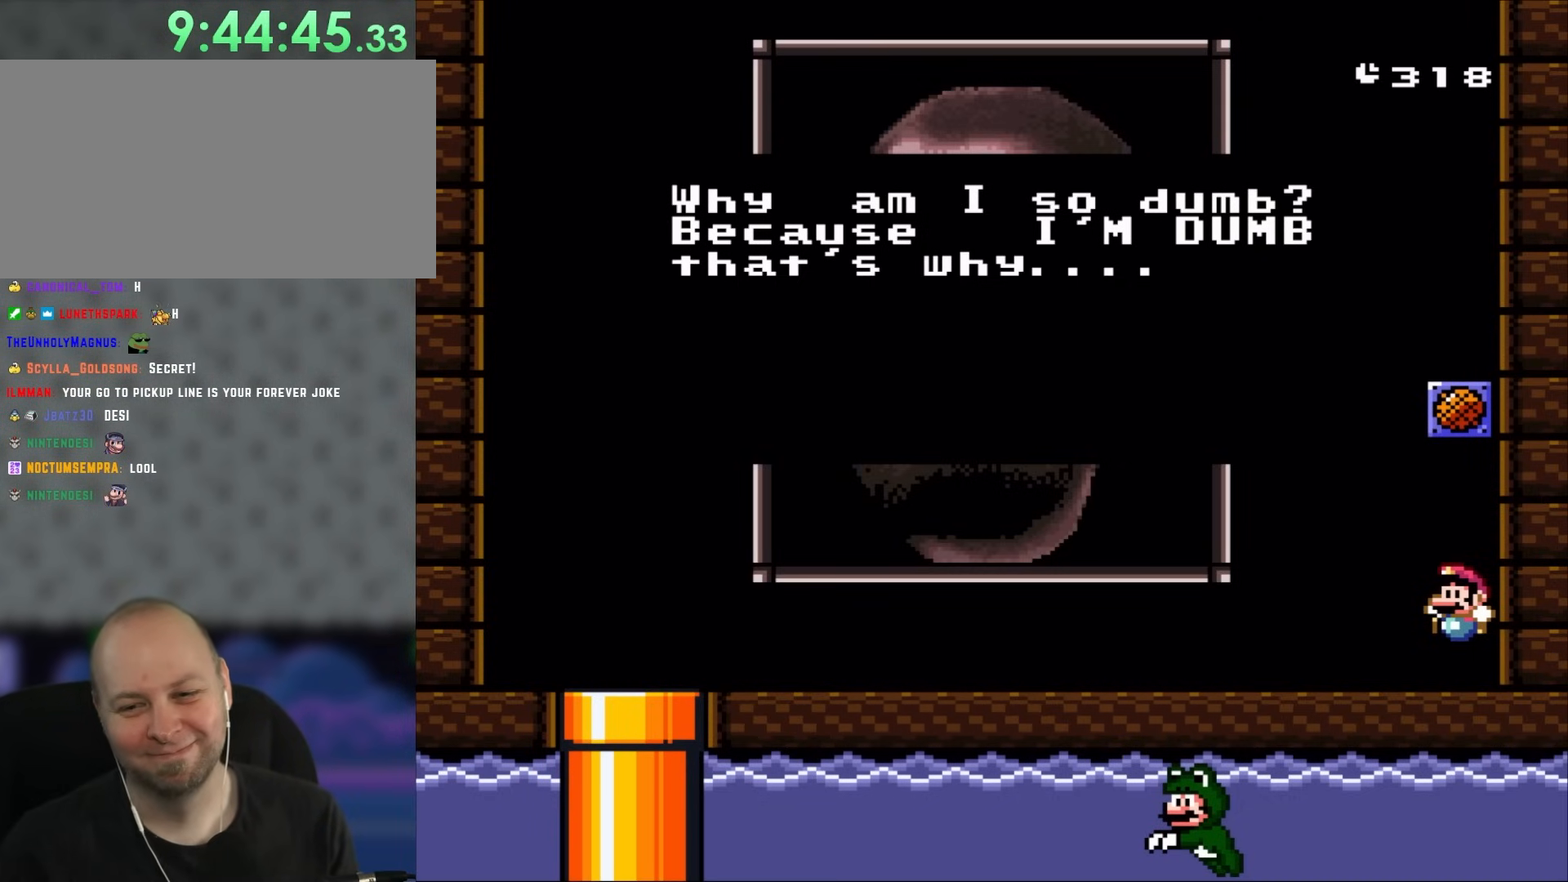
{"buttons": [], "events": [[183, "A", "down"], [350, "A", "up"]]}
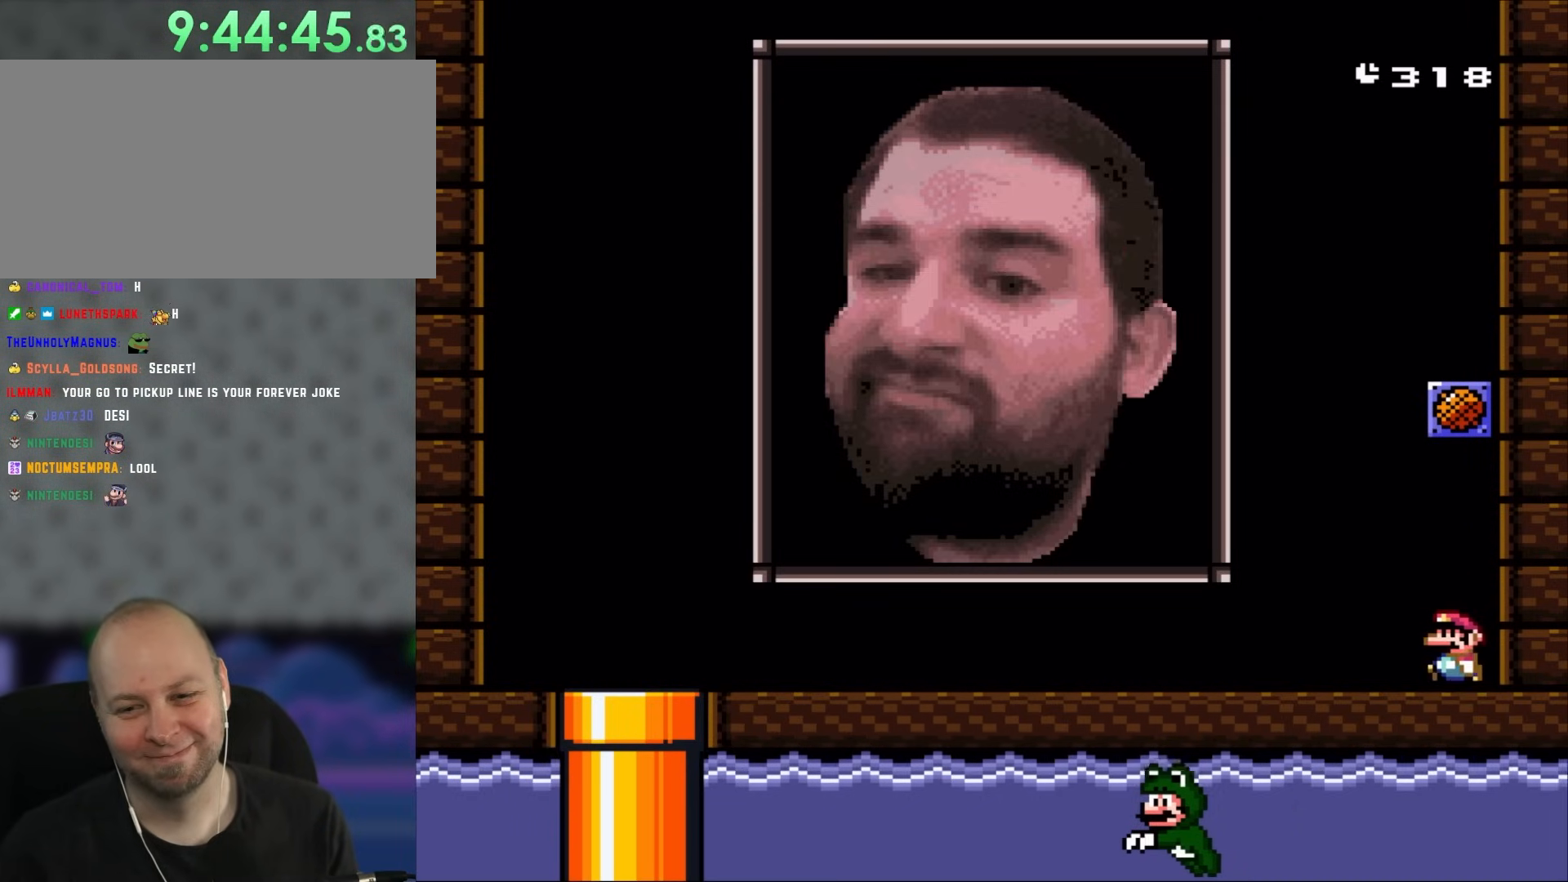
{"buttons": ["Y", "DPAD_LEFT"], "events": [[50, "DPAD_LEFT", "down"], [50, "Y", "down"]]}
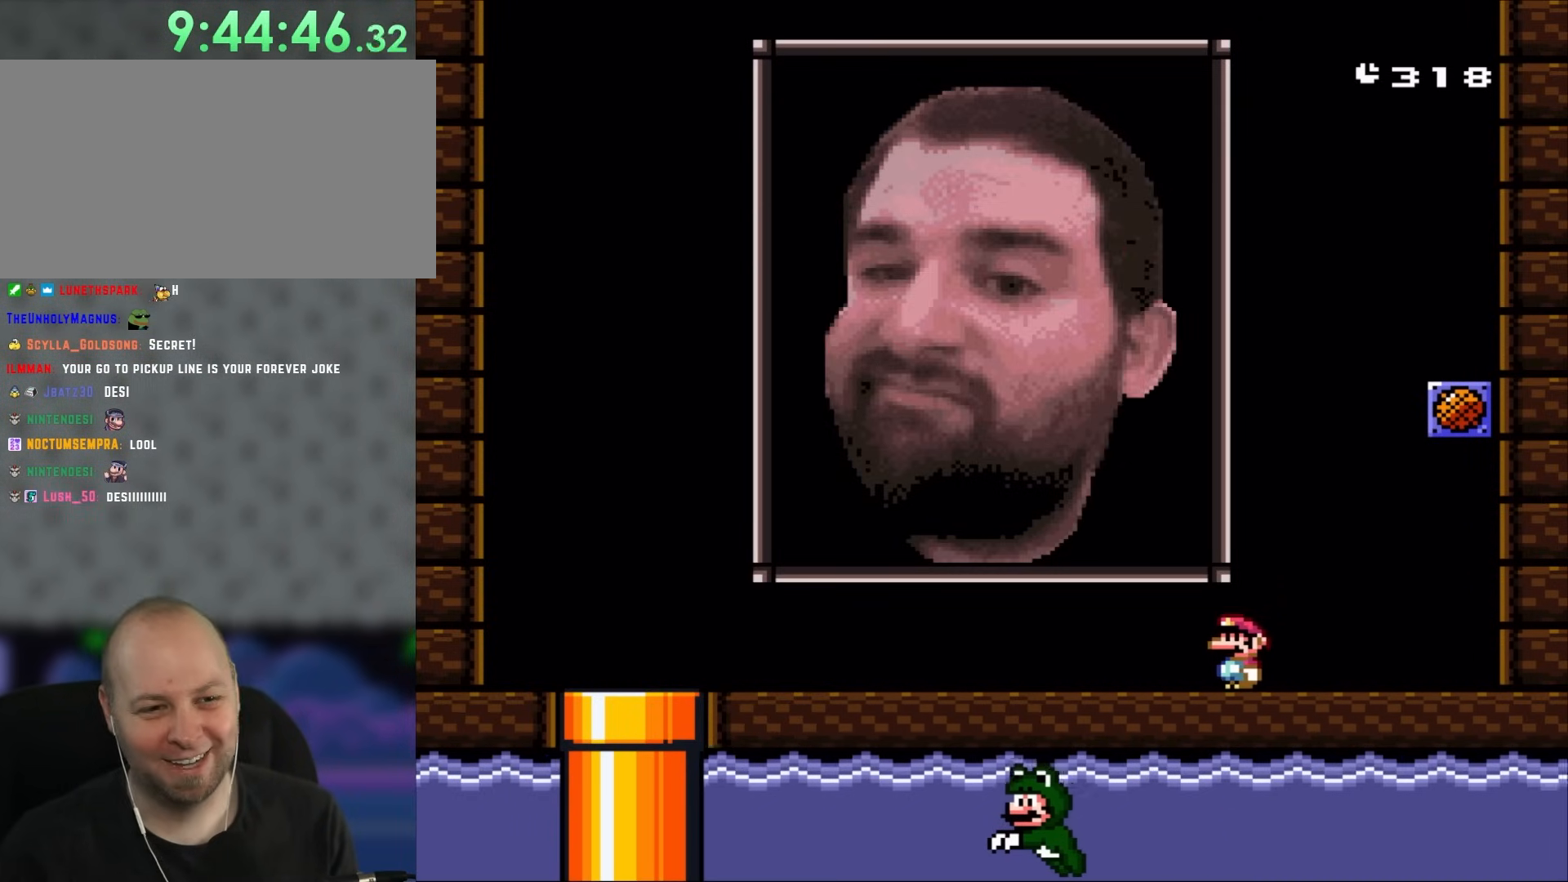
{"buttons": ["Y", "DPAD_LEFT"], "events": []}
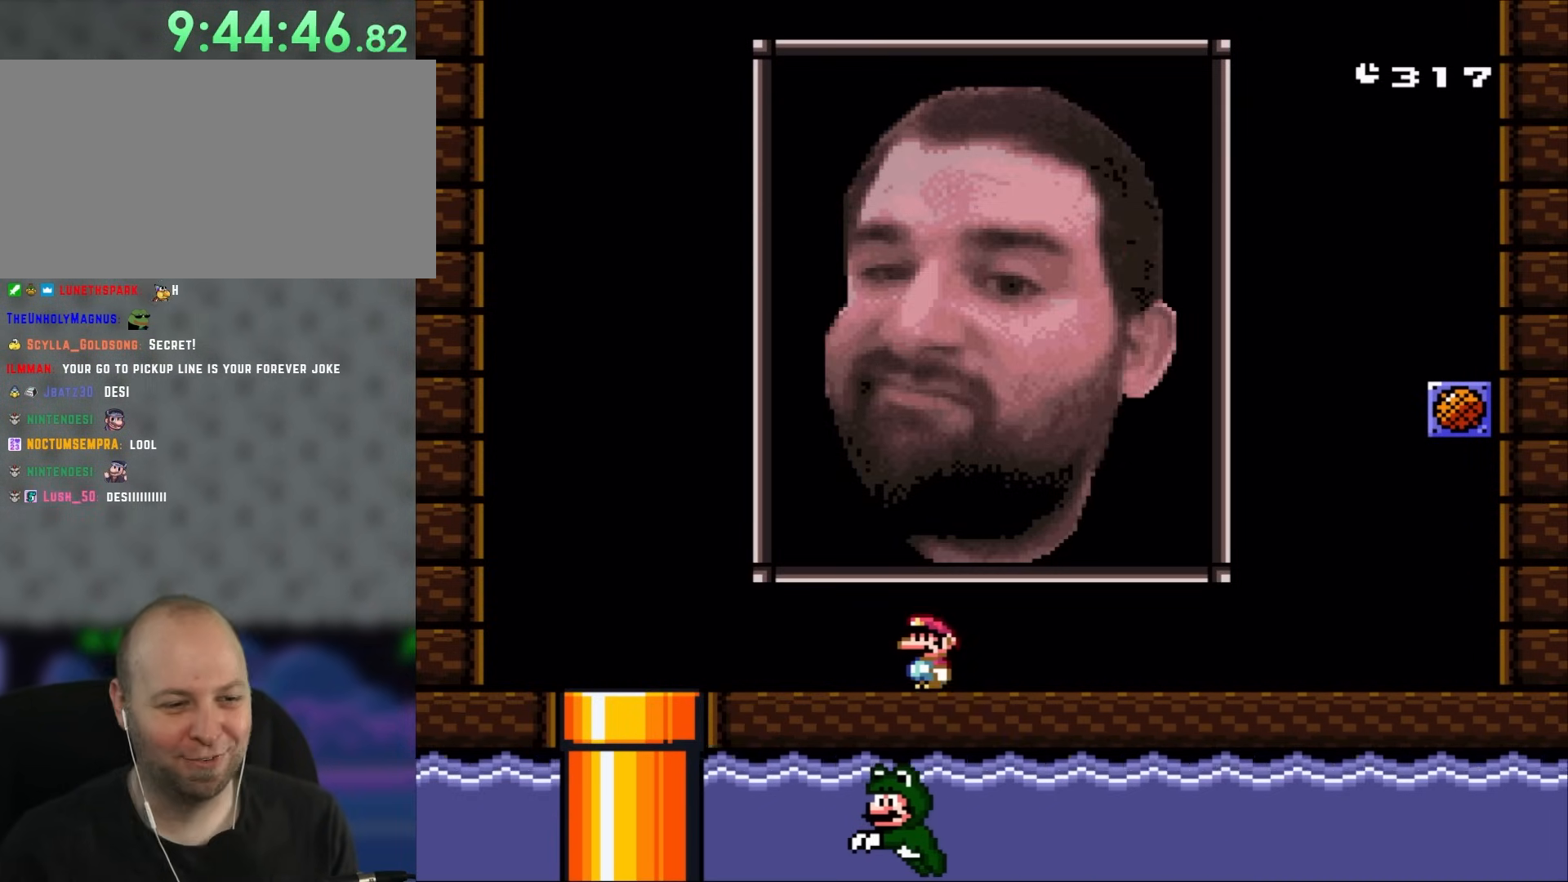
{"buttons": [], "events": [[250, "DPAD_LEFT", "up"], [450, "Y", "up"]]}
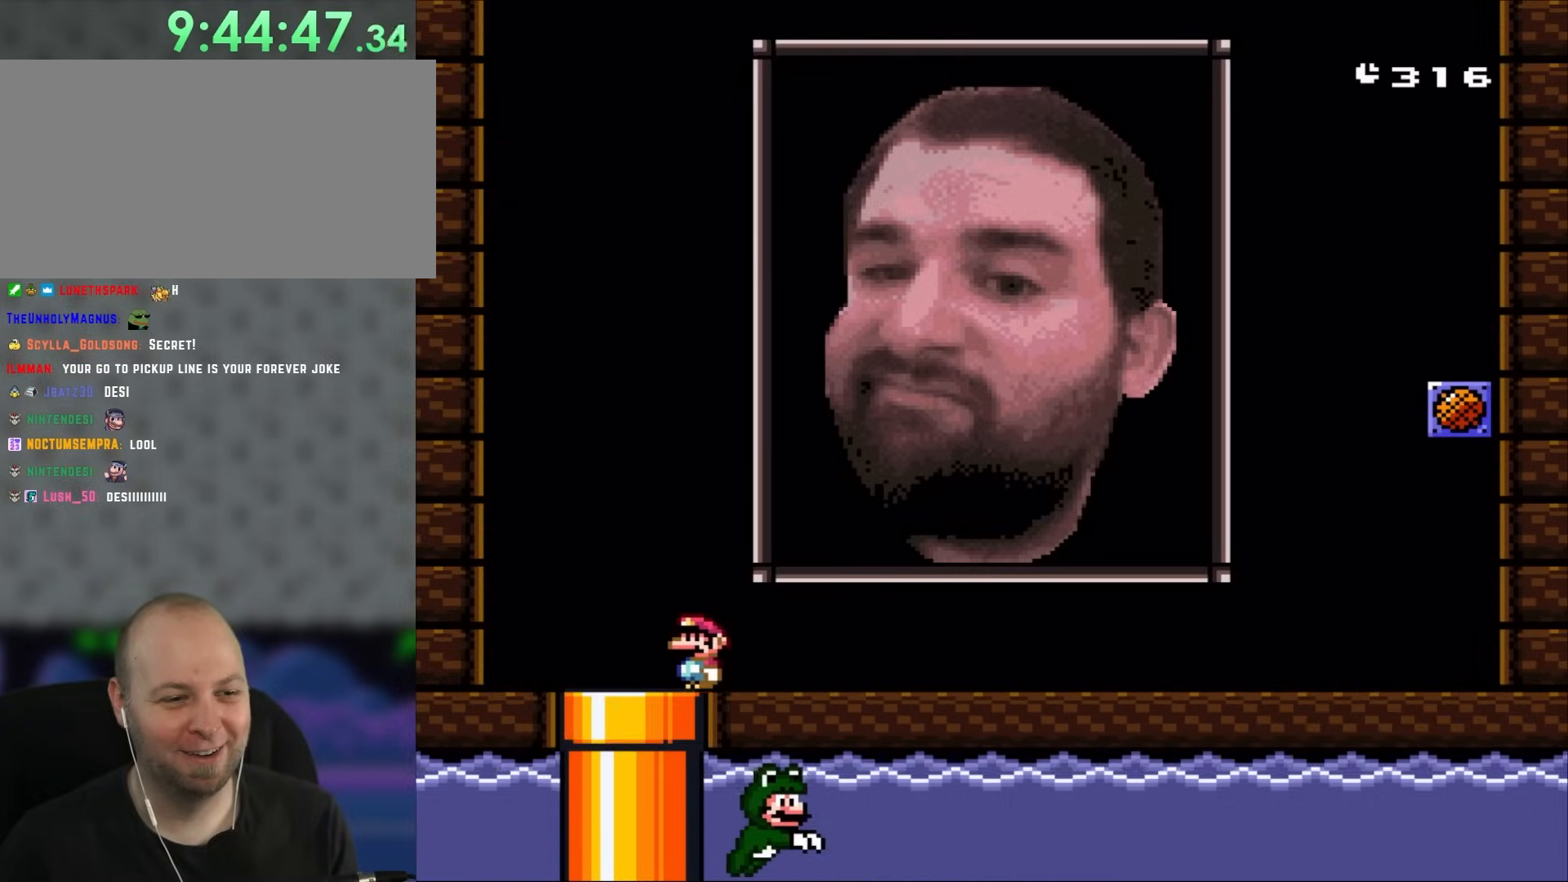
{"buttons": ["DPAD_LEFT"], "events": [[467, "DPAD_LEFT", "down"]]}
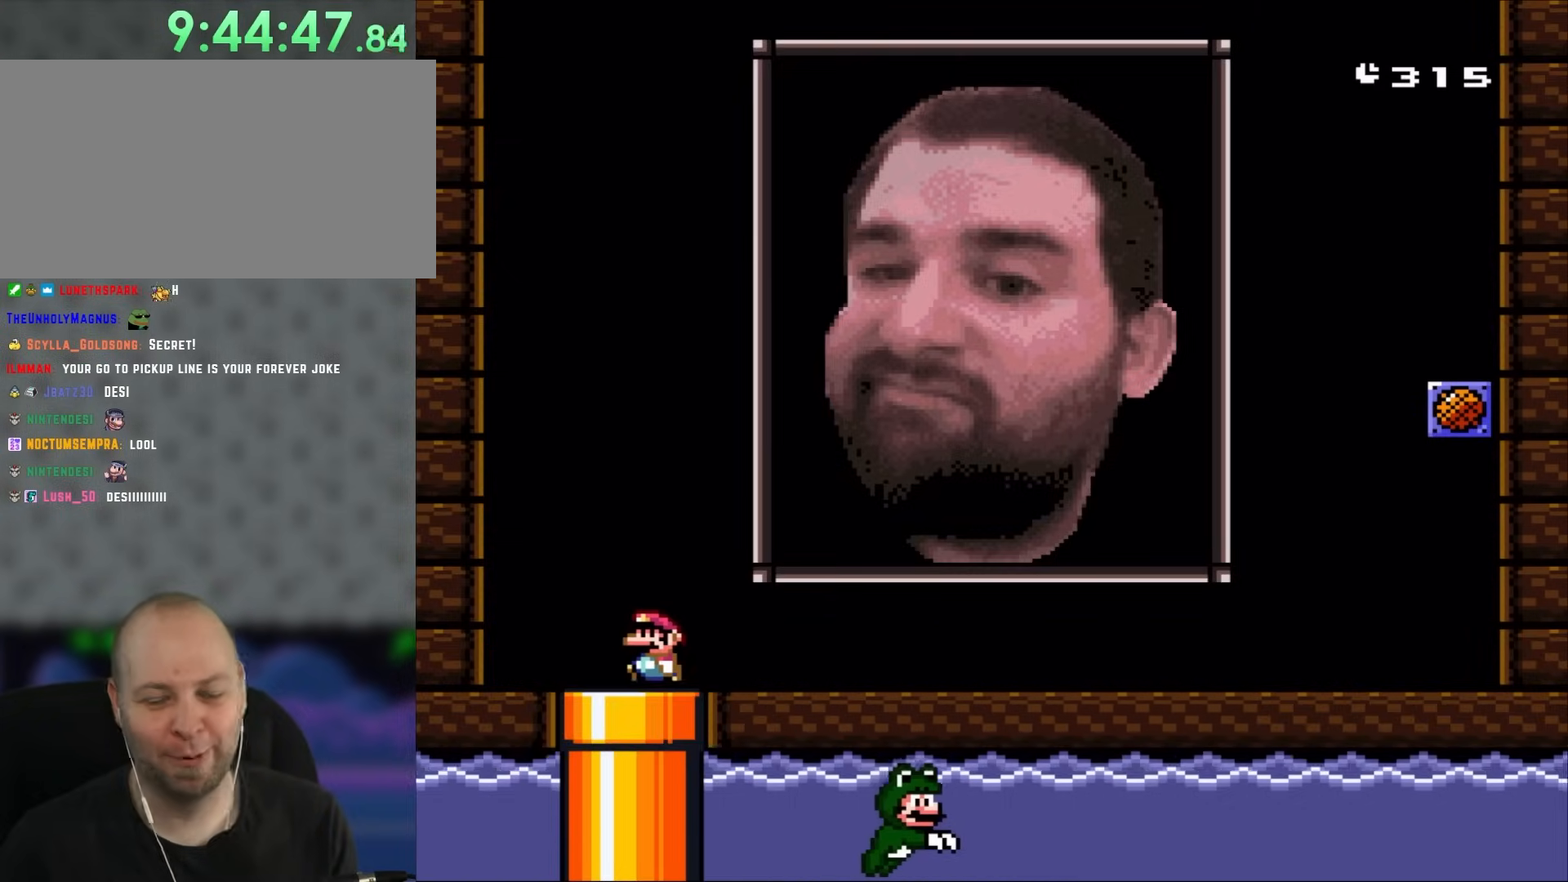
{"buttons": [], "events": [[83, "DPAD_LEFT", "up"]]}
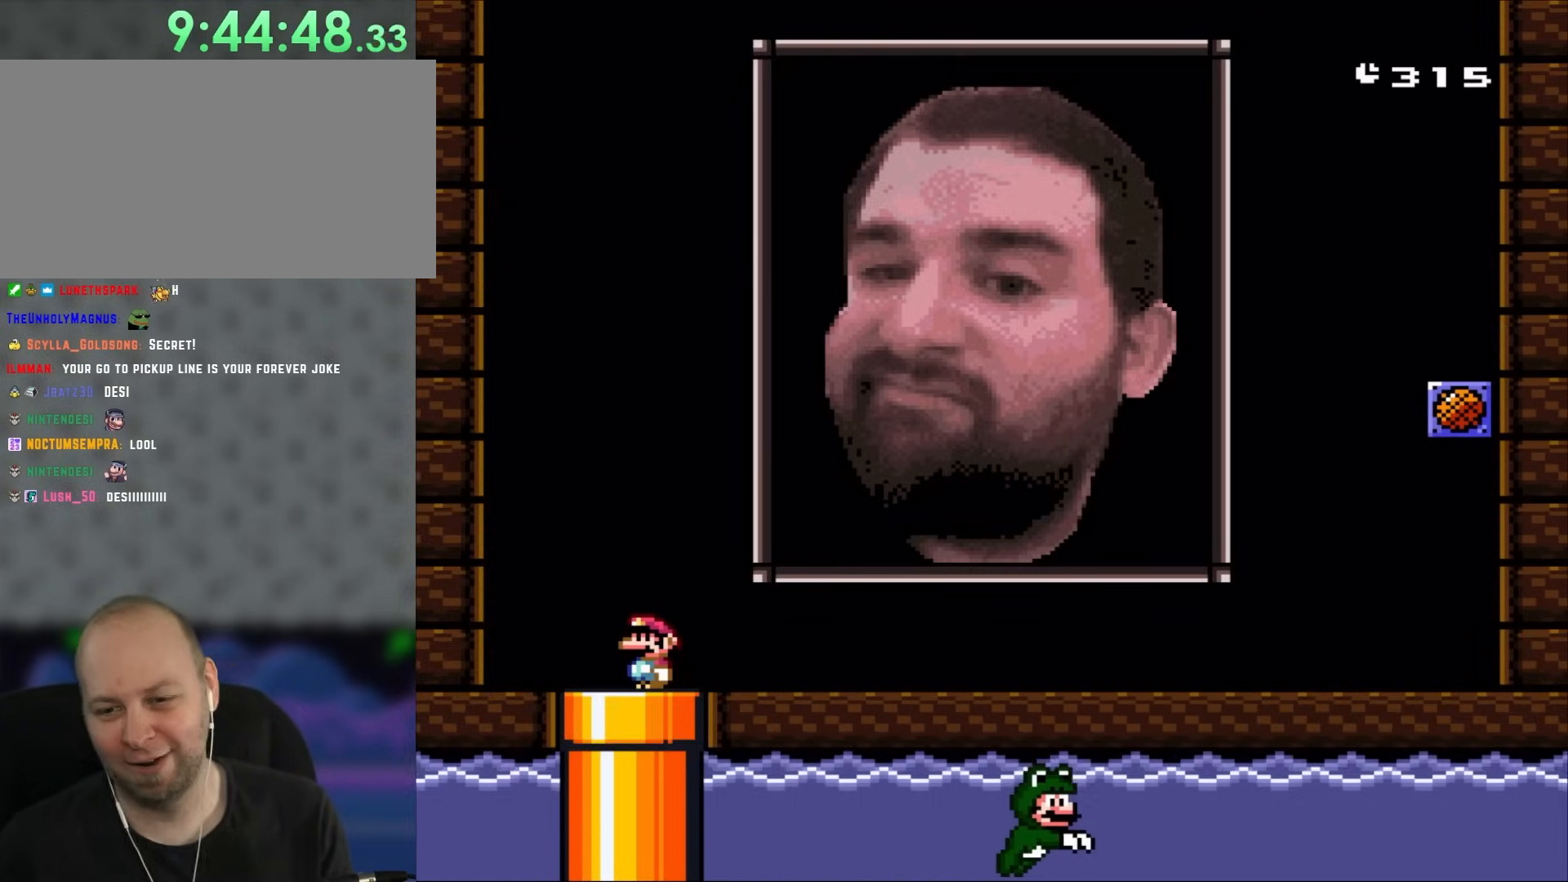
{"buttons": [], "events": []}
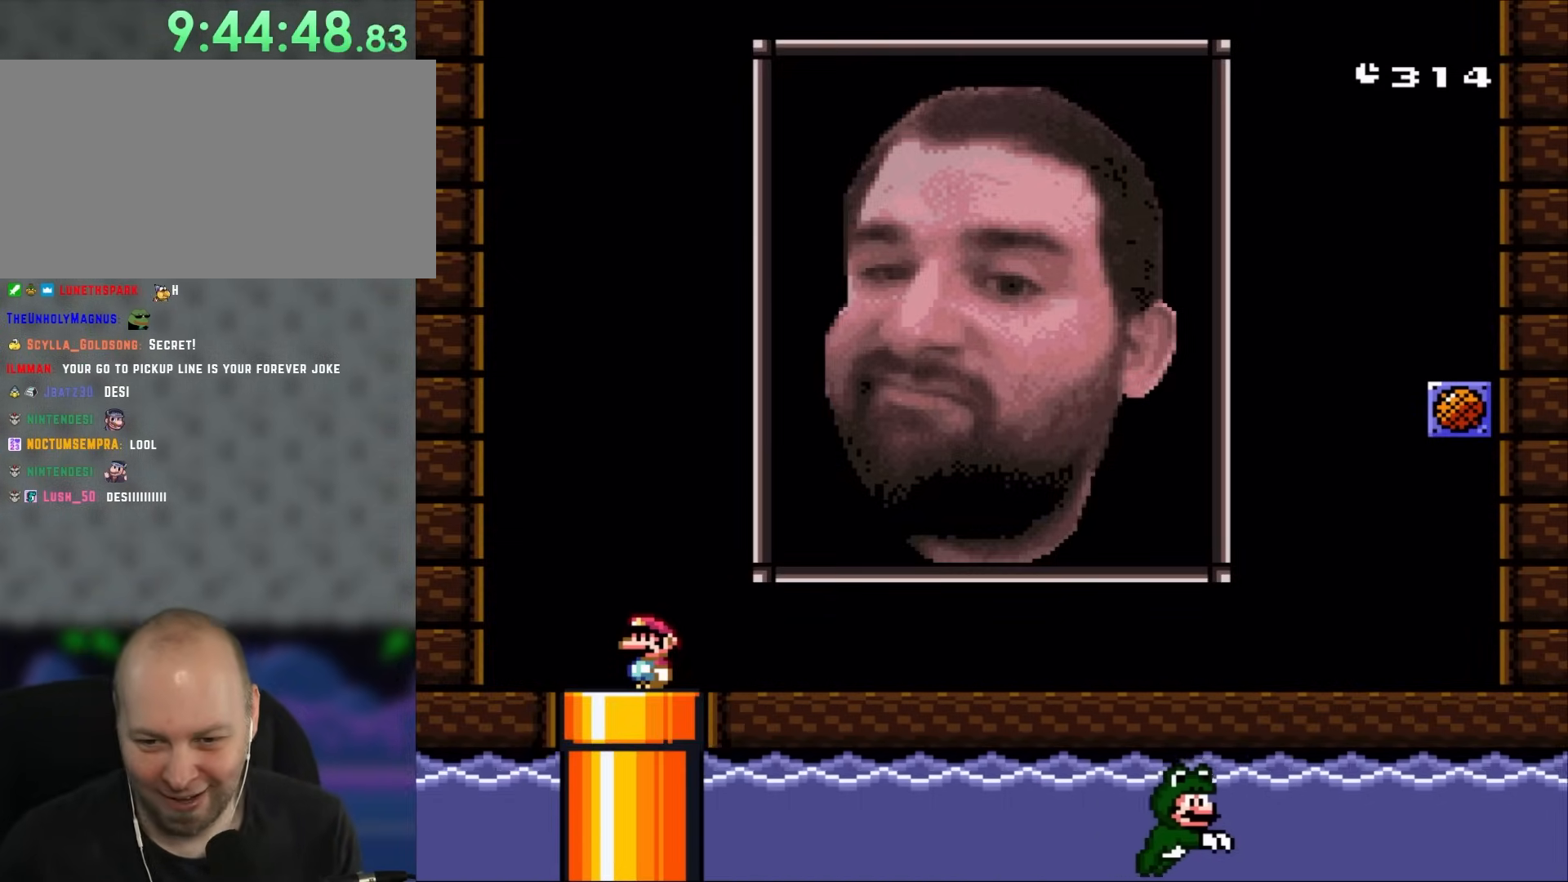
{"buttons": [], "events": []}
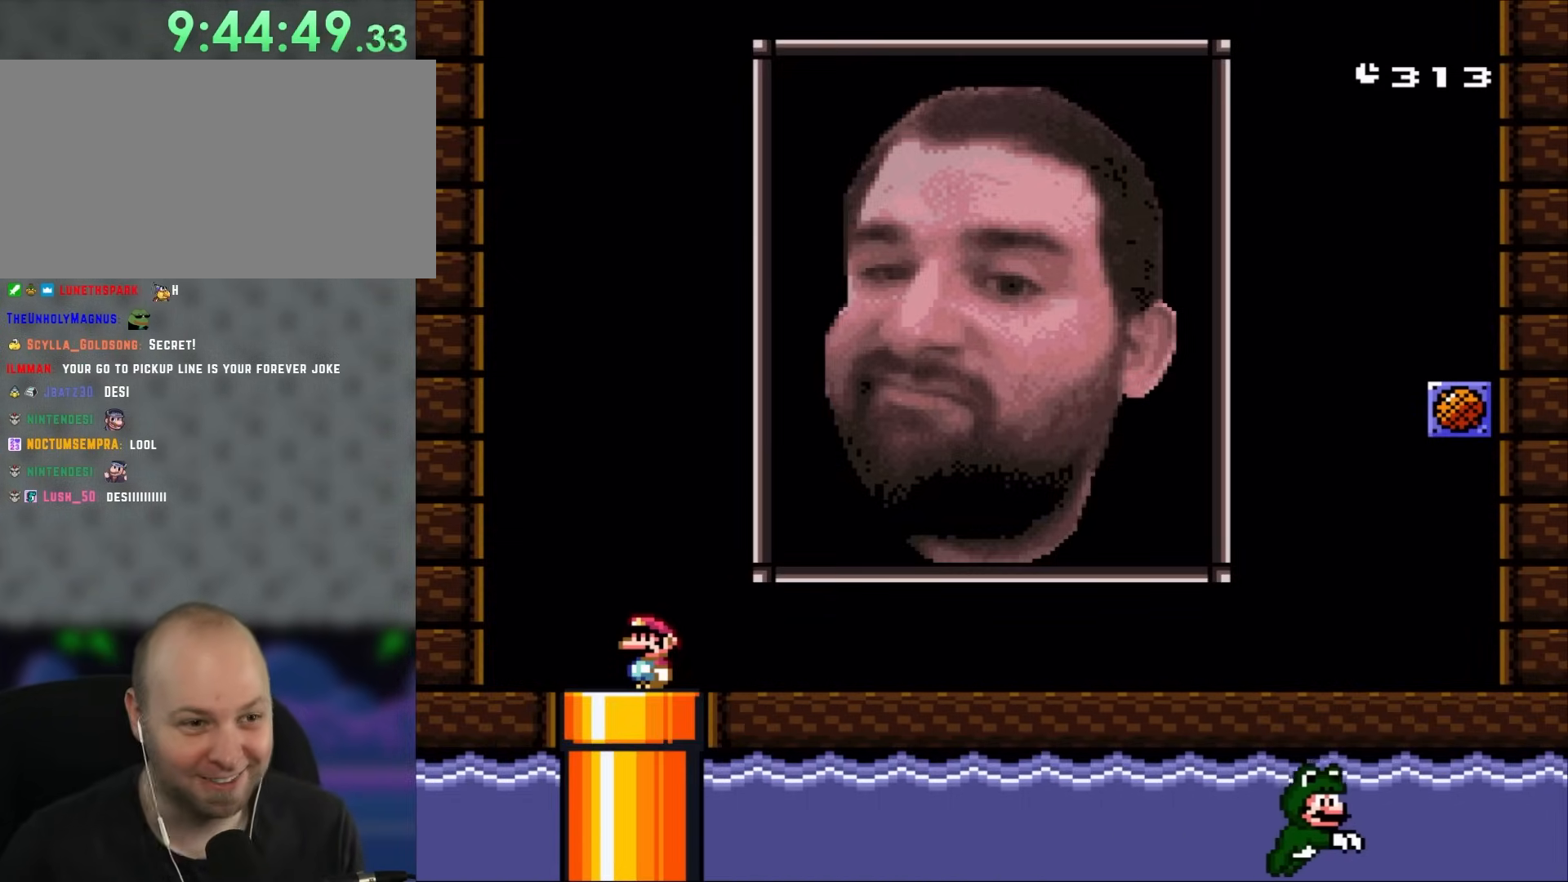
{"buttons": [], "events": [[150, "DPAD_DOWN", "down"], [317, "DPAD_DOWN", "up"]]}
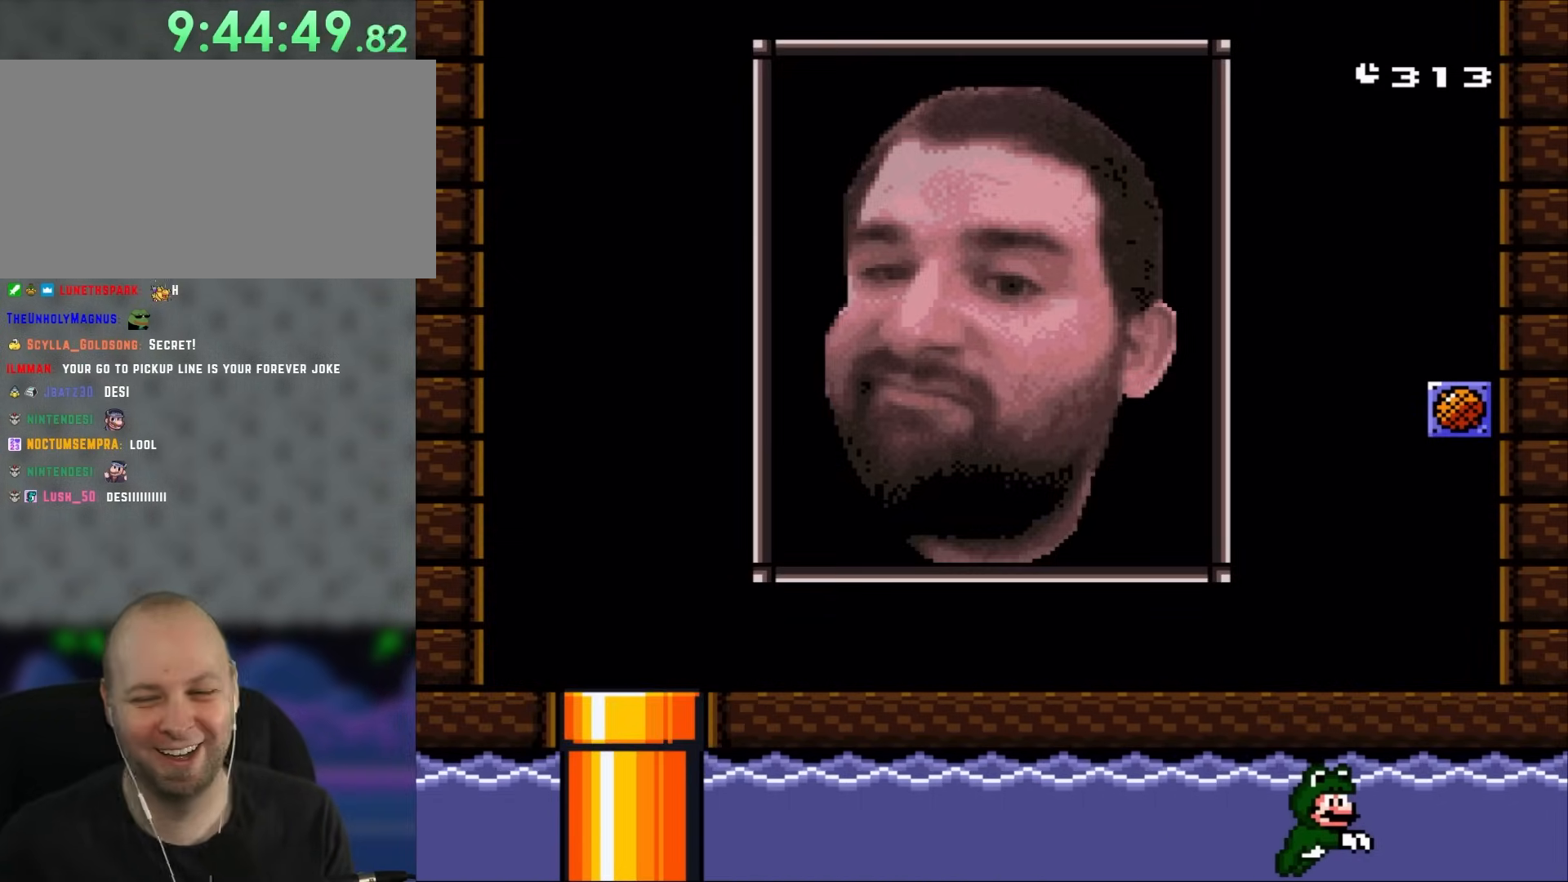
{"buttons": [], "events": []}
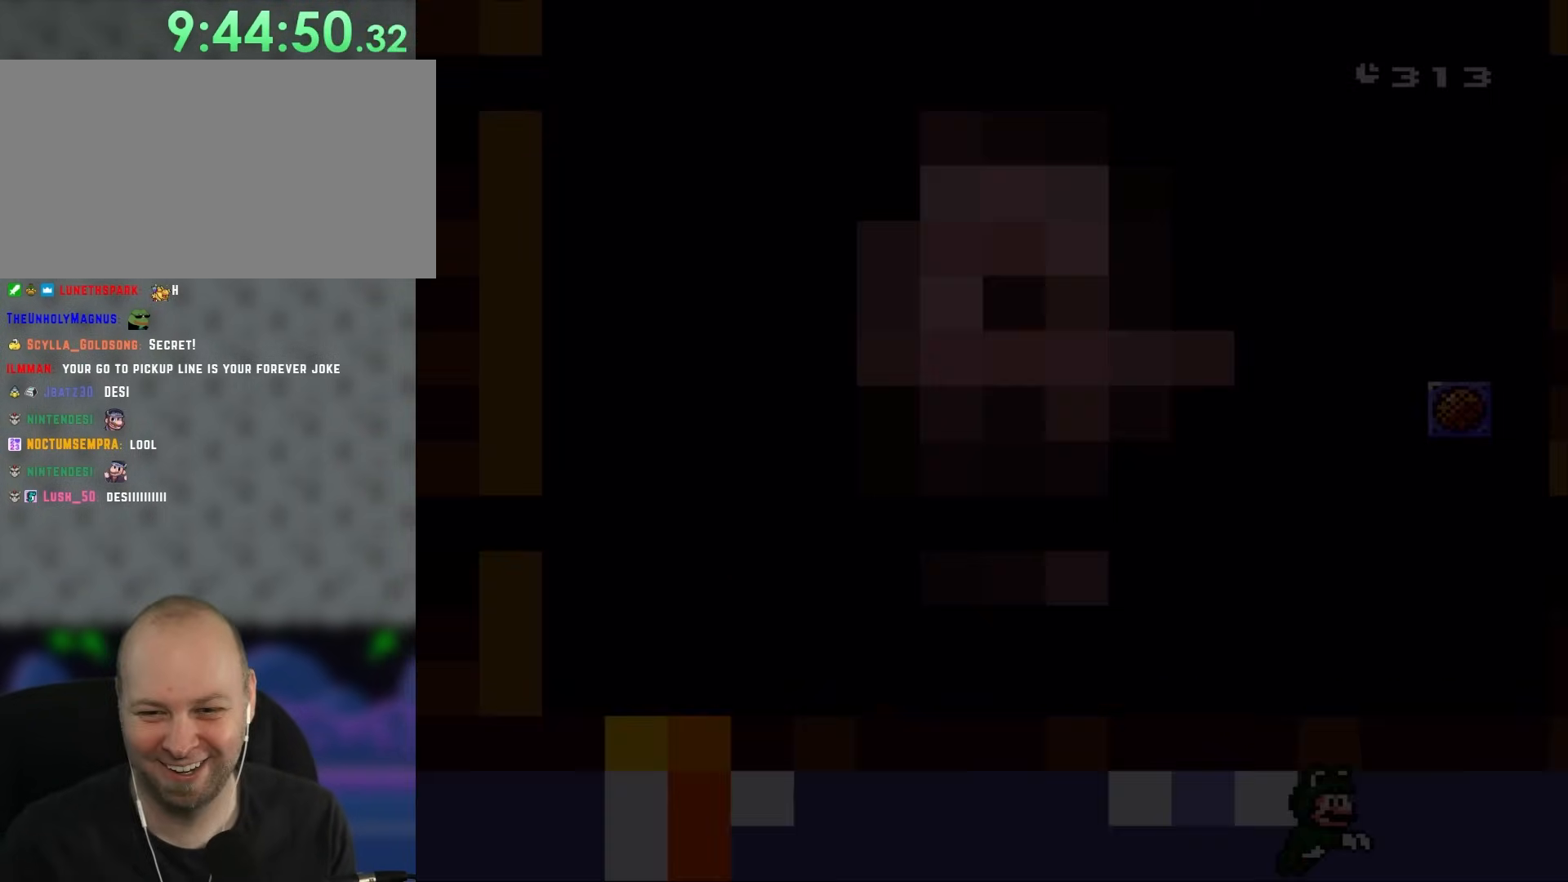
{"buttons": [], "events": []}